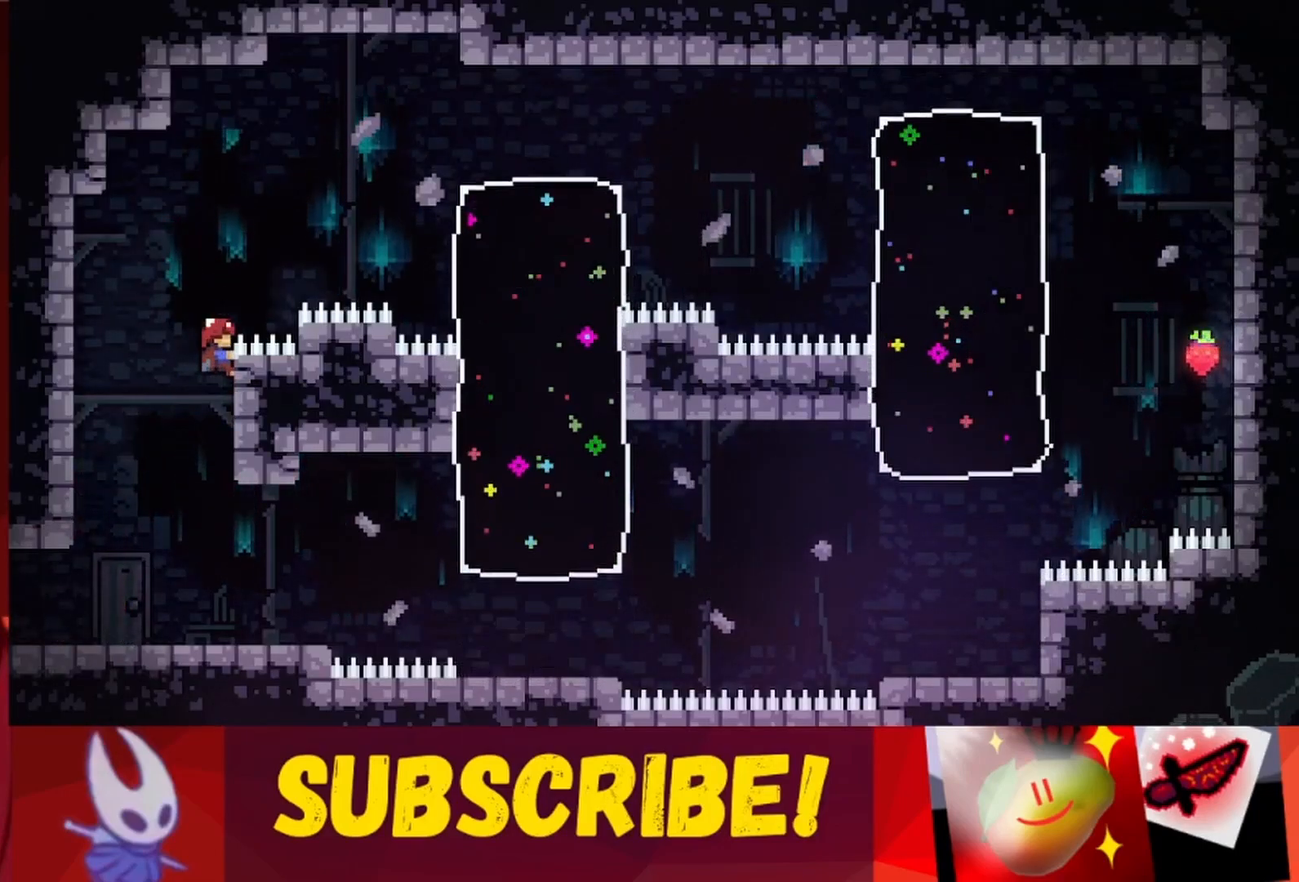
Gameplay with keyboard; each line is a JSON object with the keys held at the frame after it. "events" lists presses ("down") and releases ("up") of "dash", "down", "grab", "jump", "jump2", "left", "right" and "up" between this image and that frame as [ms after this image, input, new state], when the widget could be followed in between. No other keys are recorded. Mouse input is not recorded. Key names are as the overlay labels them; some are game actions (e.g. jump) rather than physical keys.
{"keys": ["up"], "events": []}
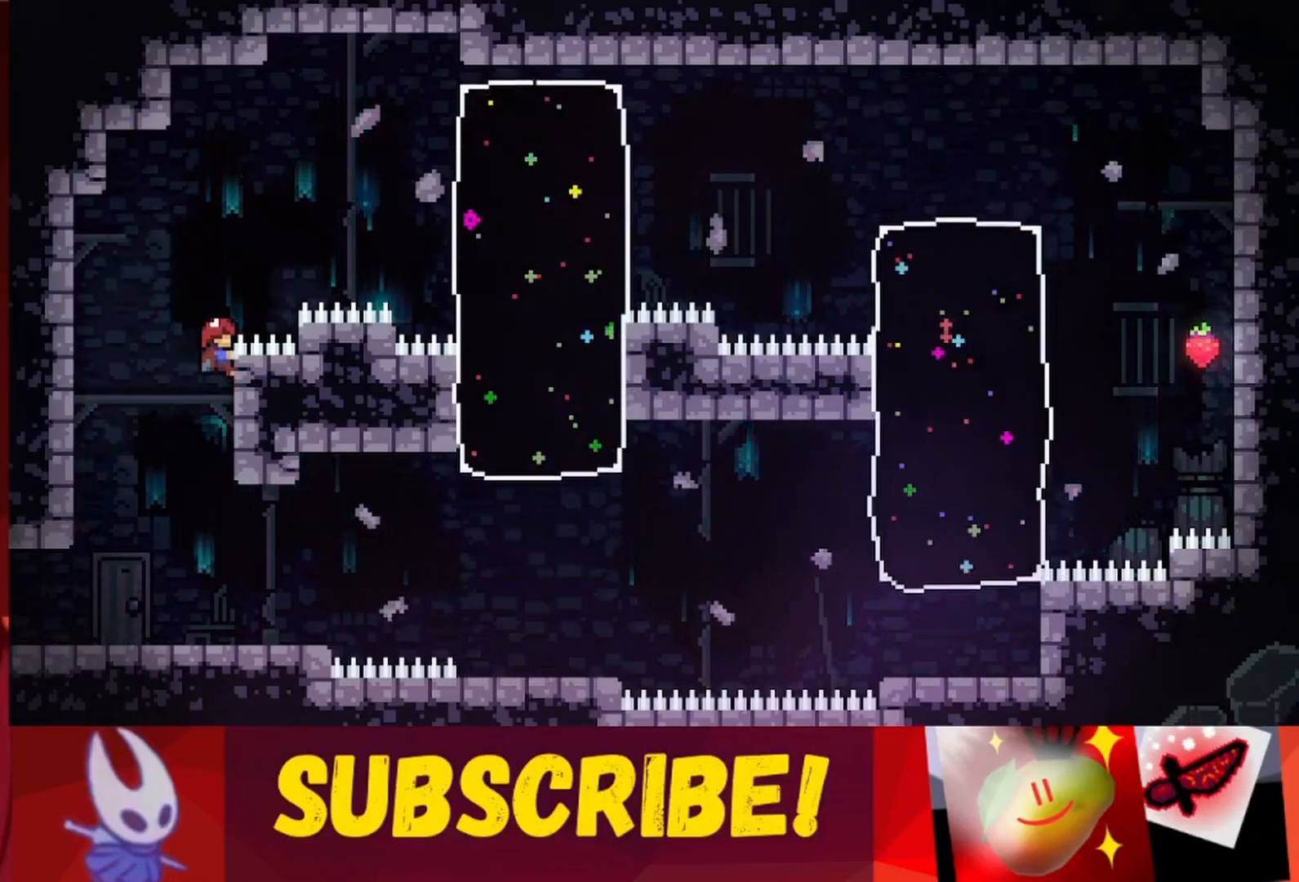
{"keys": ["jump", "right", "up"], "events": [[200, "jump", "down"], [200, "right", "down"]]}
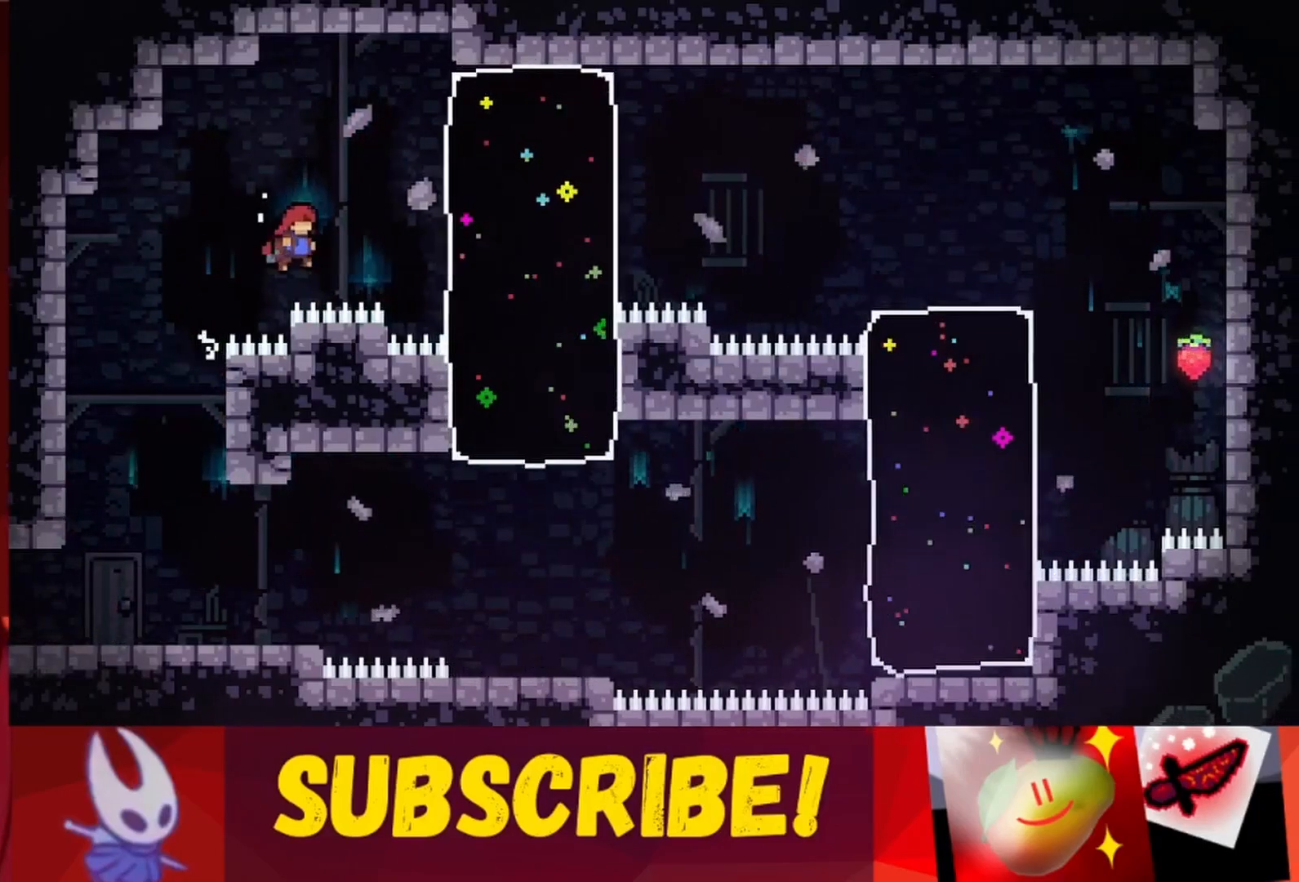
{"keys": ["right", "up"], "events": [[133, "jump", "up"], [217, "jump", "down"], [500, "jump", "up"]]}
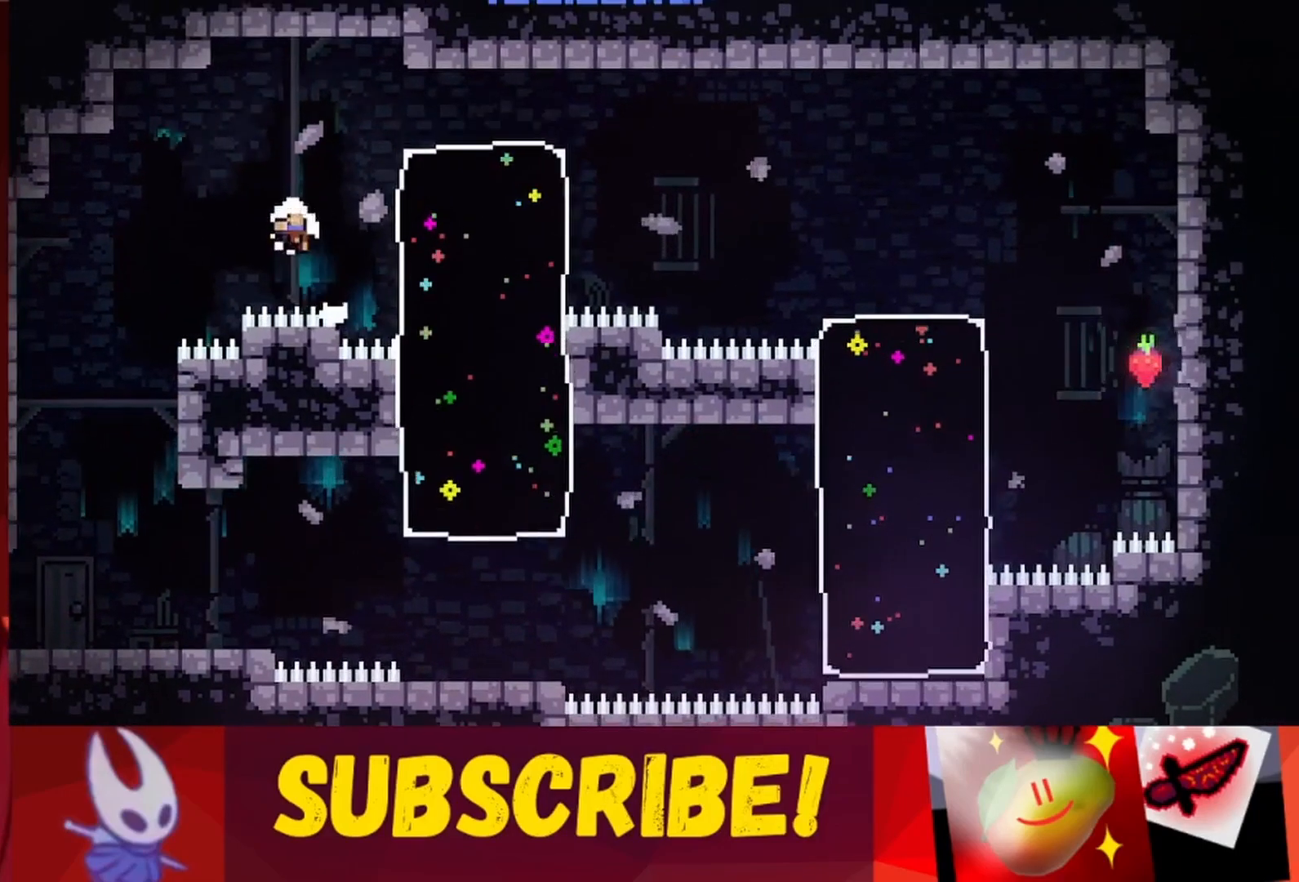
{"keys": [], "events": [[50, "up", "up"], [83, "right", "up"]]}
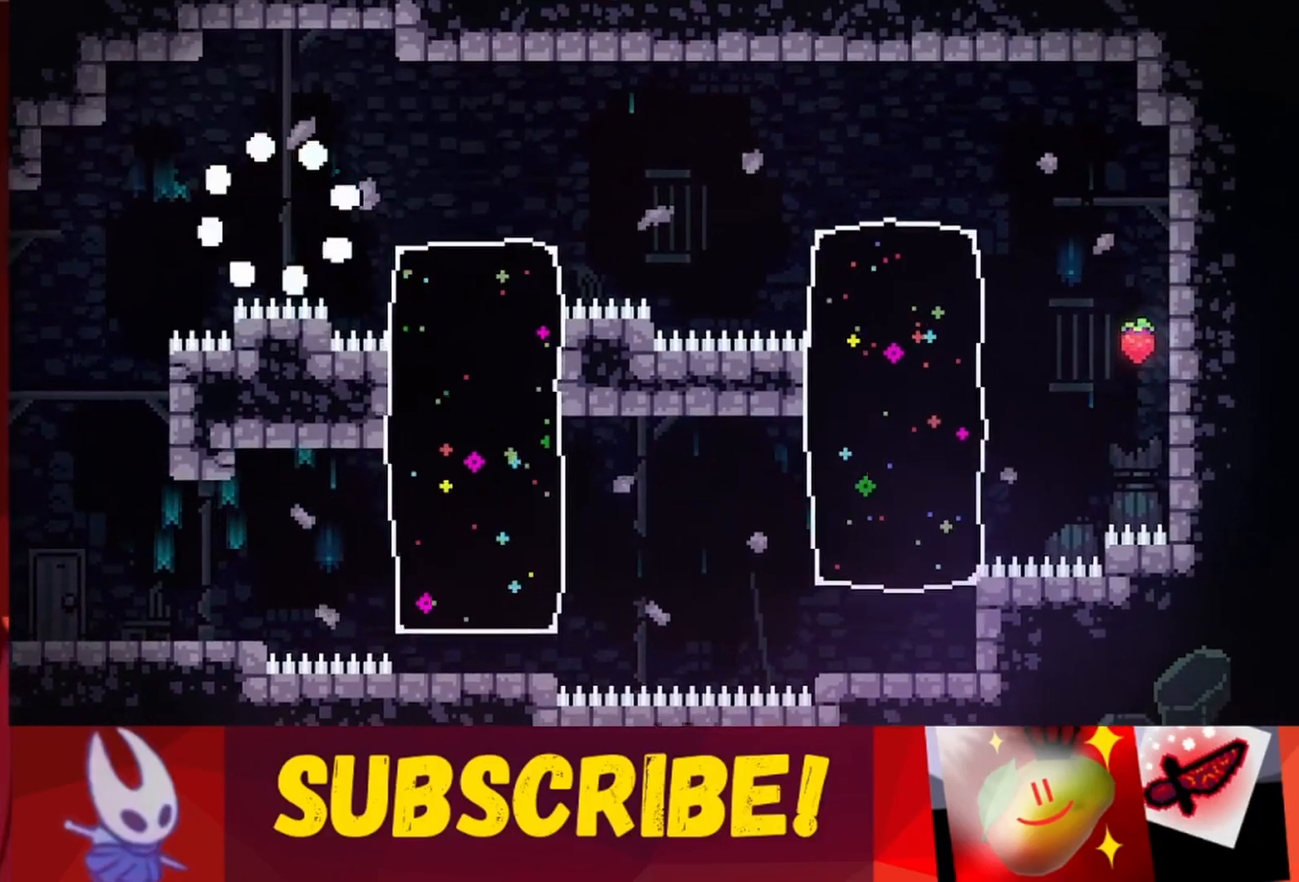
{"keys": [], "events": []}
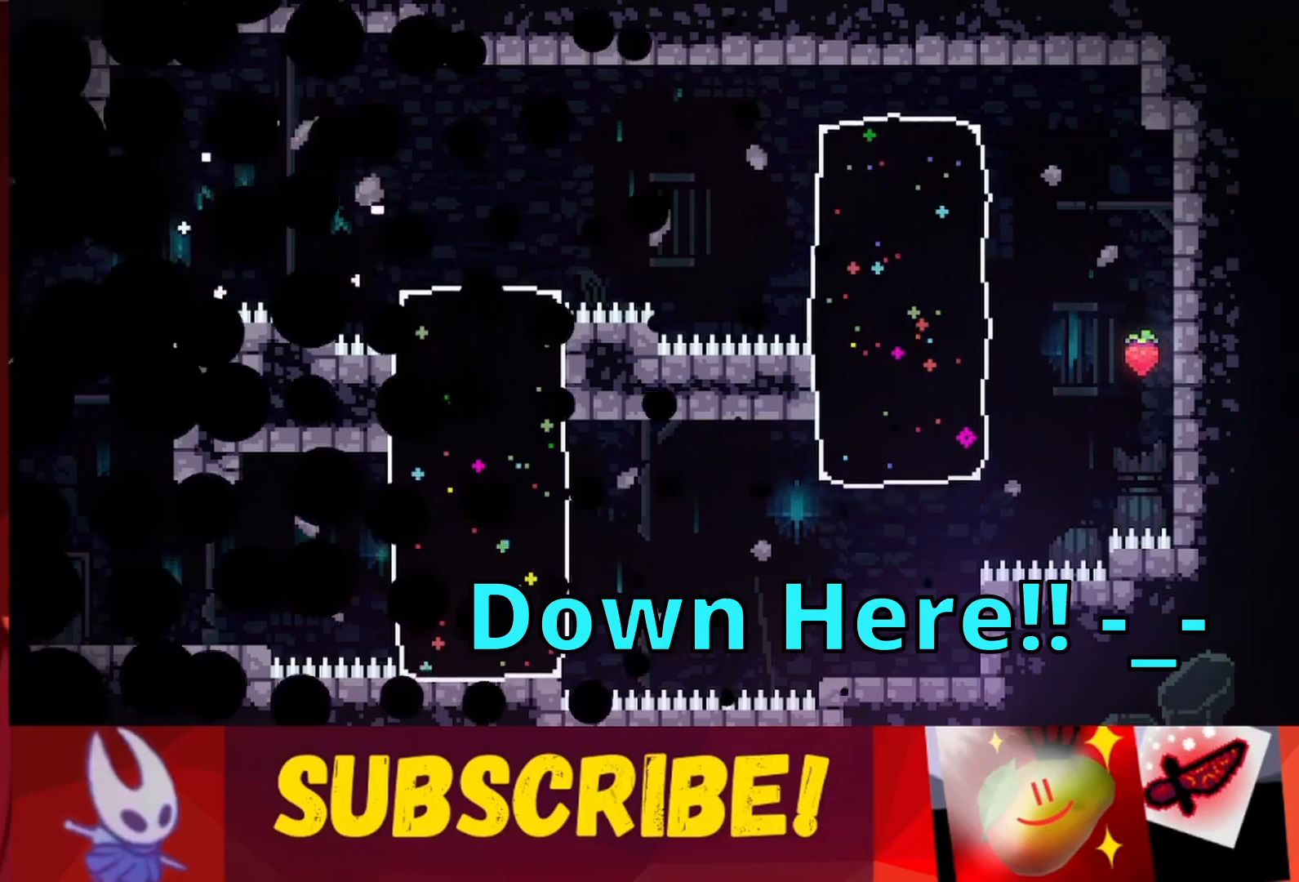
{"keys": [], "events": []}
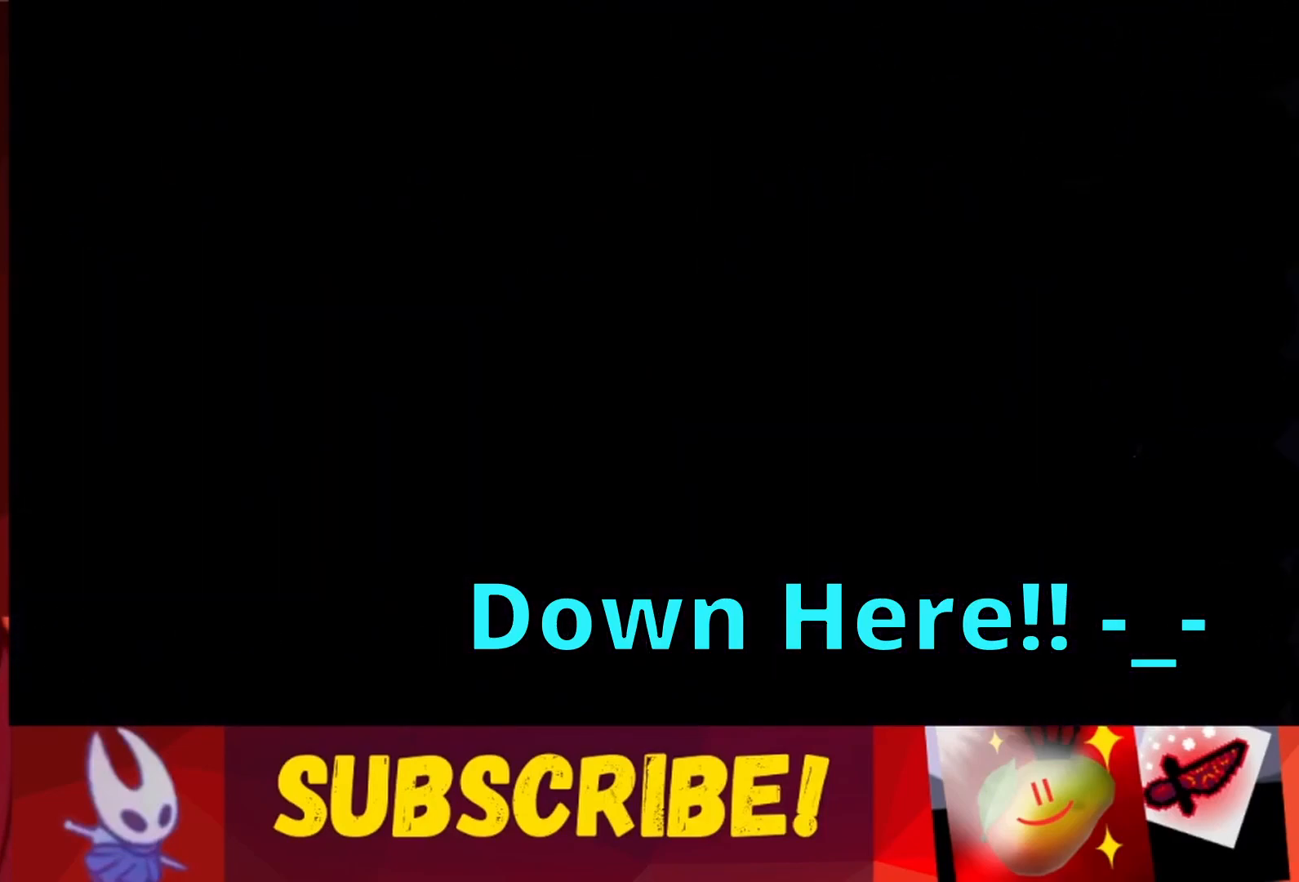
{"keys": ["right"], "events": [[467, "right", "down"]]}
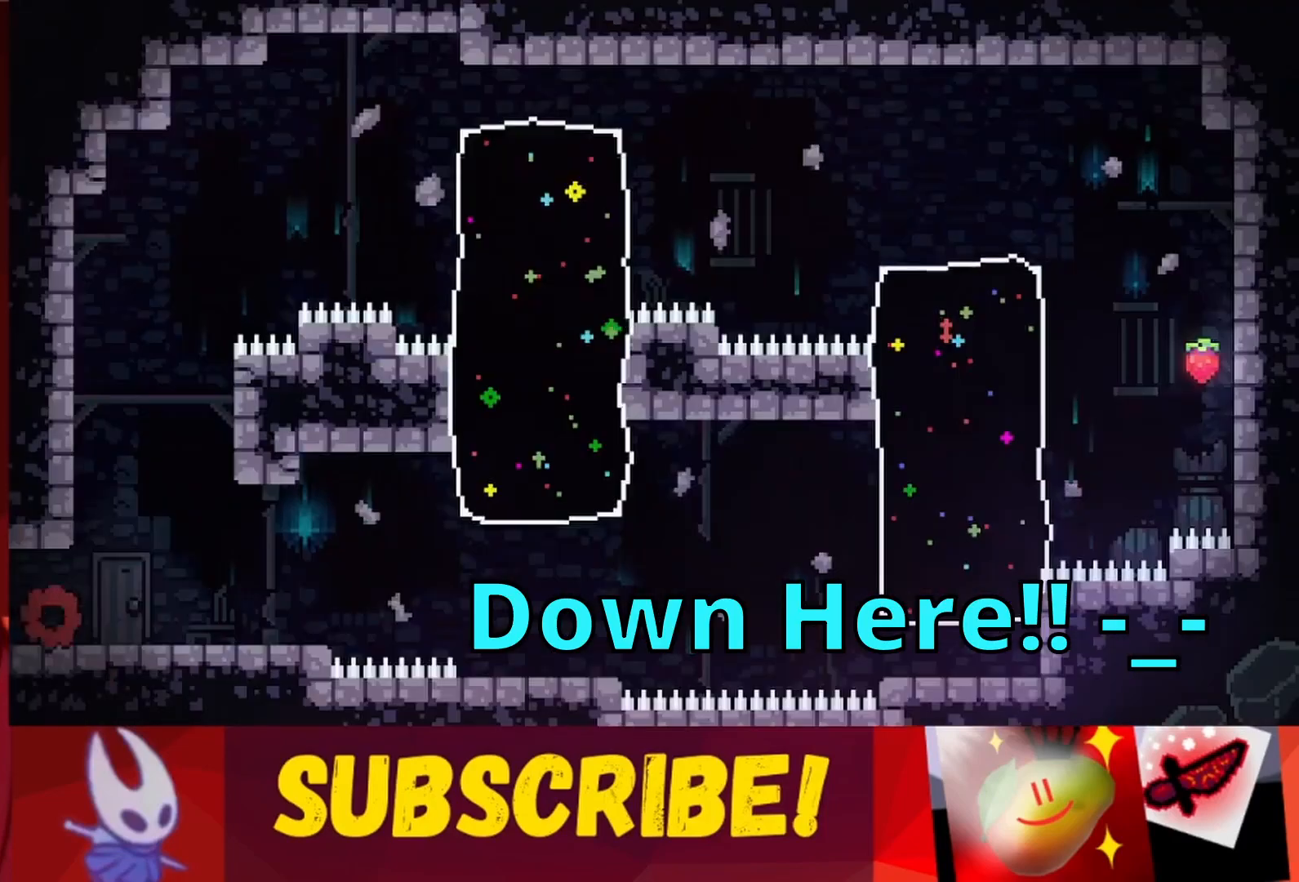
{"keys": ["jump"], "events": [[350, "right", "up"], [400, "jump", "down"]]}
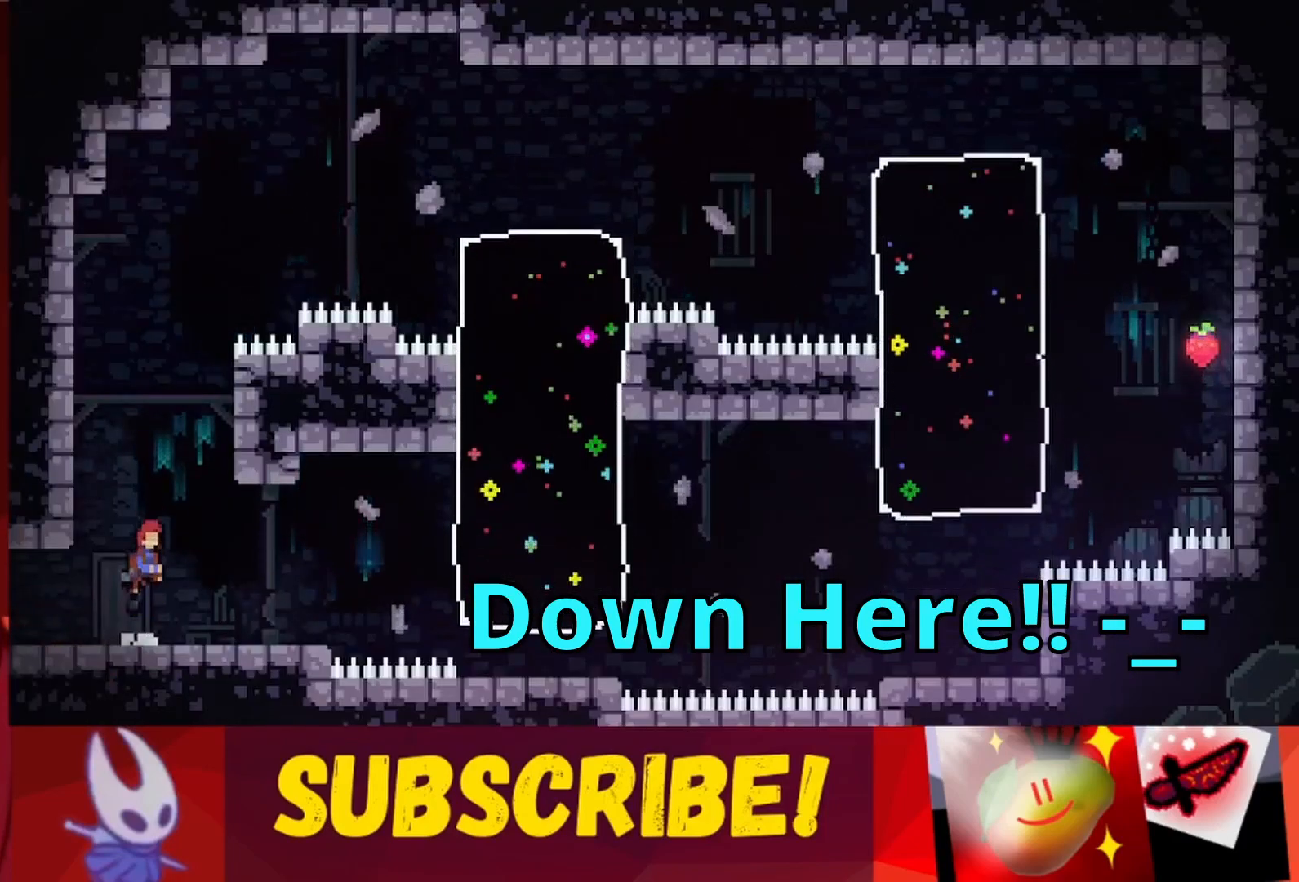
{"keys": ["jump", "left"], "events": [[67, "left", "down"], [267, "jump", "up"], [317, "jump", "down"], [317, "left", "up"], [367, "left", "down"]]}
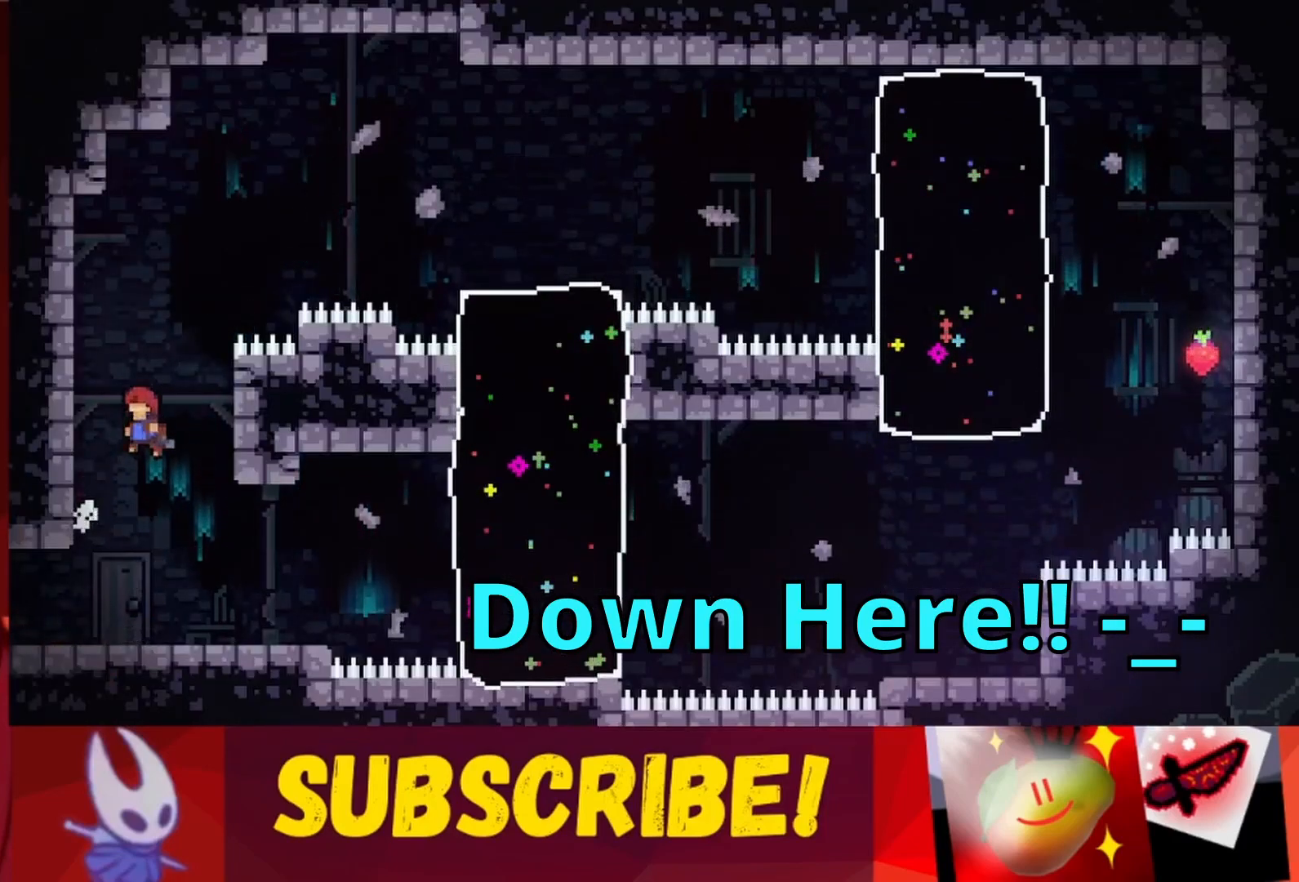
{"keys": ["jump", "left"], "events": [[233, "jump", "up"], [233, "left", "up"], [283, "jump", "down"], [317, "left", "down"]]}
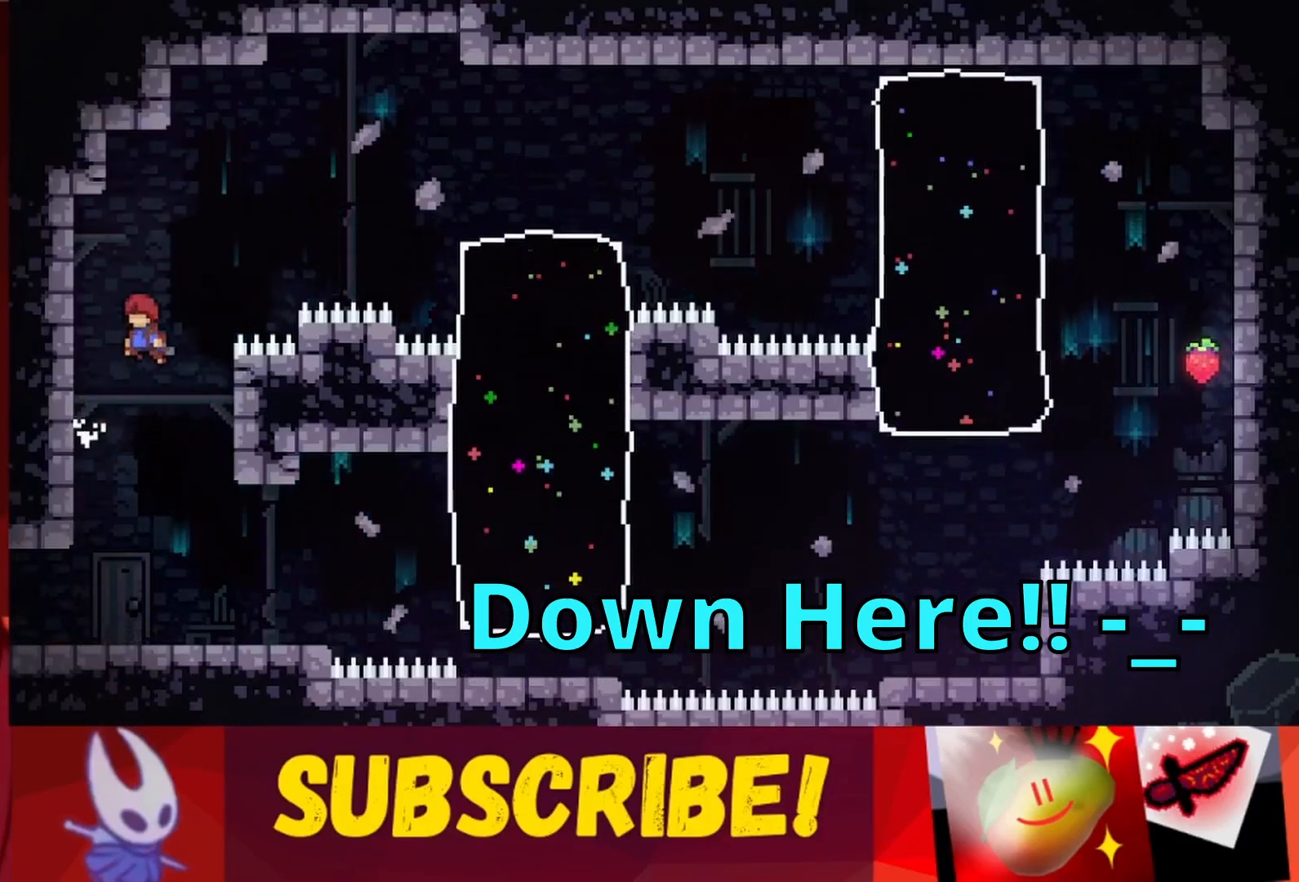
{"keys": ["jump", "left"], "events": [[200, "jump", "up"], [200, "left", "up"], [250, "jump", "down"], [350, "left", "down"]]}
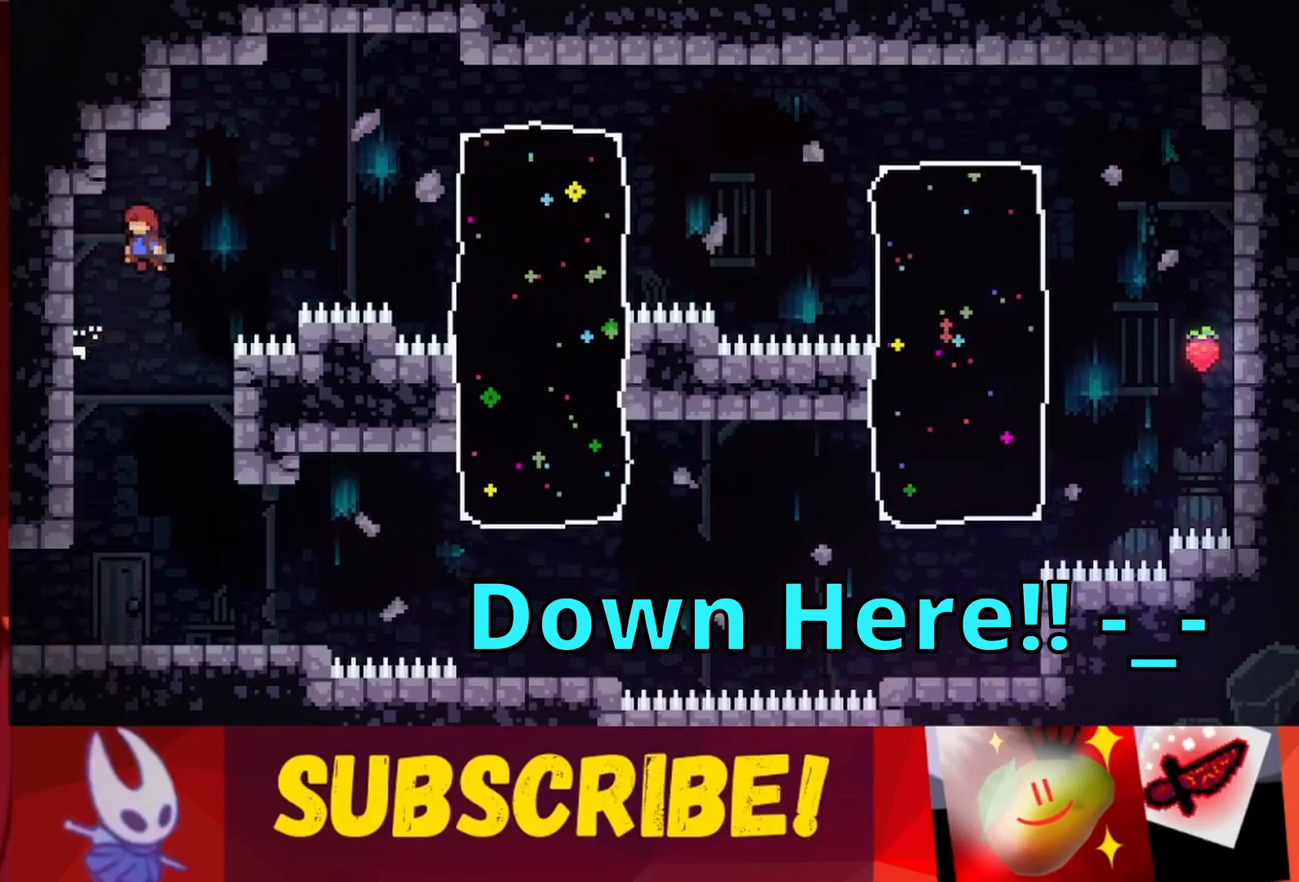
{"keys": ["jump", "left"], "events": [[167, "jump", "up"], [167, "left", "up"], [217, "jump", "down"], [367, "left", "down"]]}
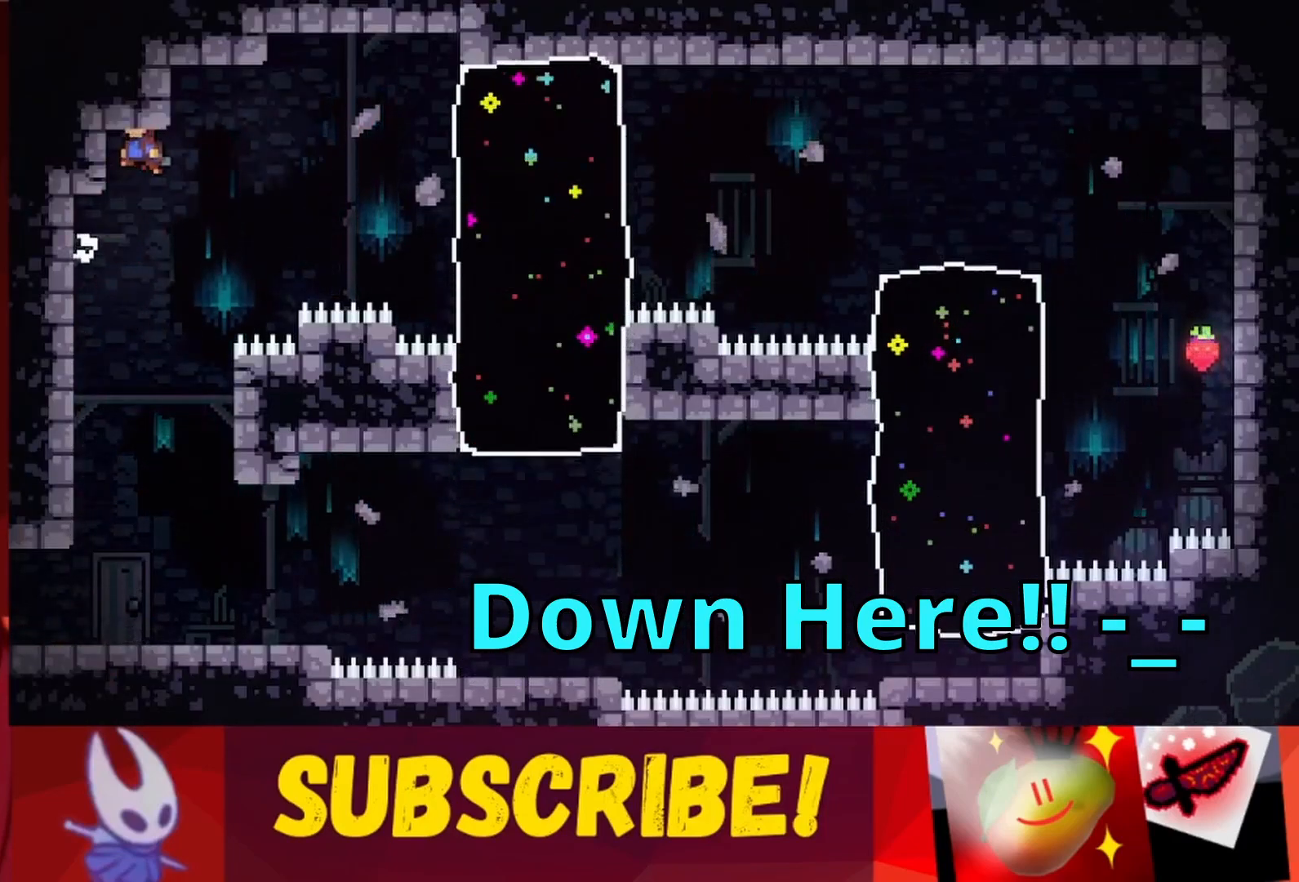
{"keys": ["jump", "left", "up"], "events": [[33, "jump", "up"], [33, "left", "up"], [133, "jump", "down"], [233, "left", "down"], [417, "up", "down"]]}
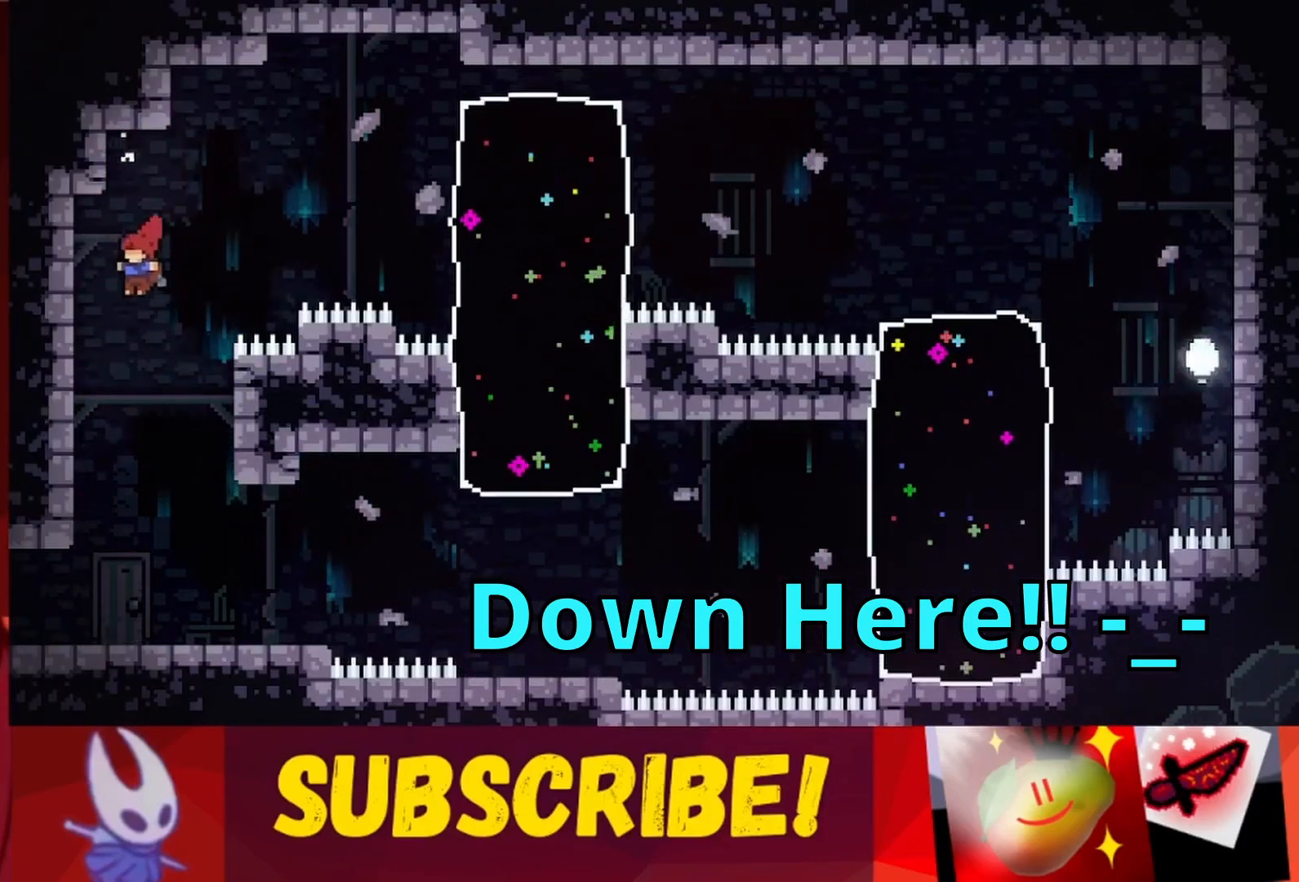
{"keys": ["jump", "left"], "events": [[100, "jump", "up"], [300, "left", "up"], [300, "up", "up"], [333, "jump", "down"], [383, "left", "down"]]}
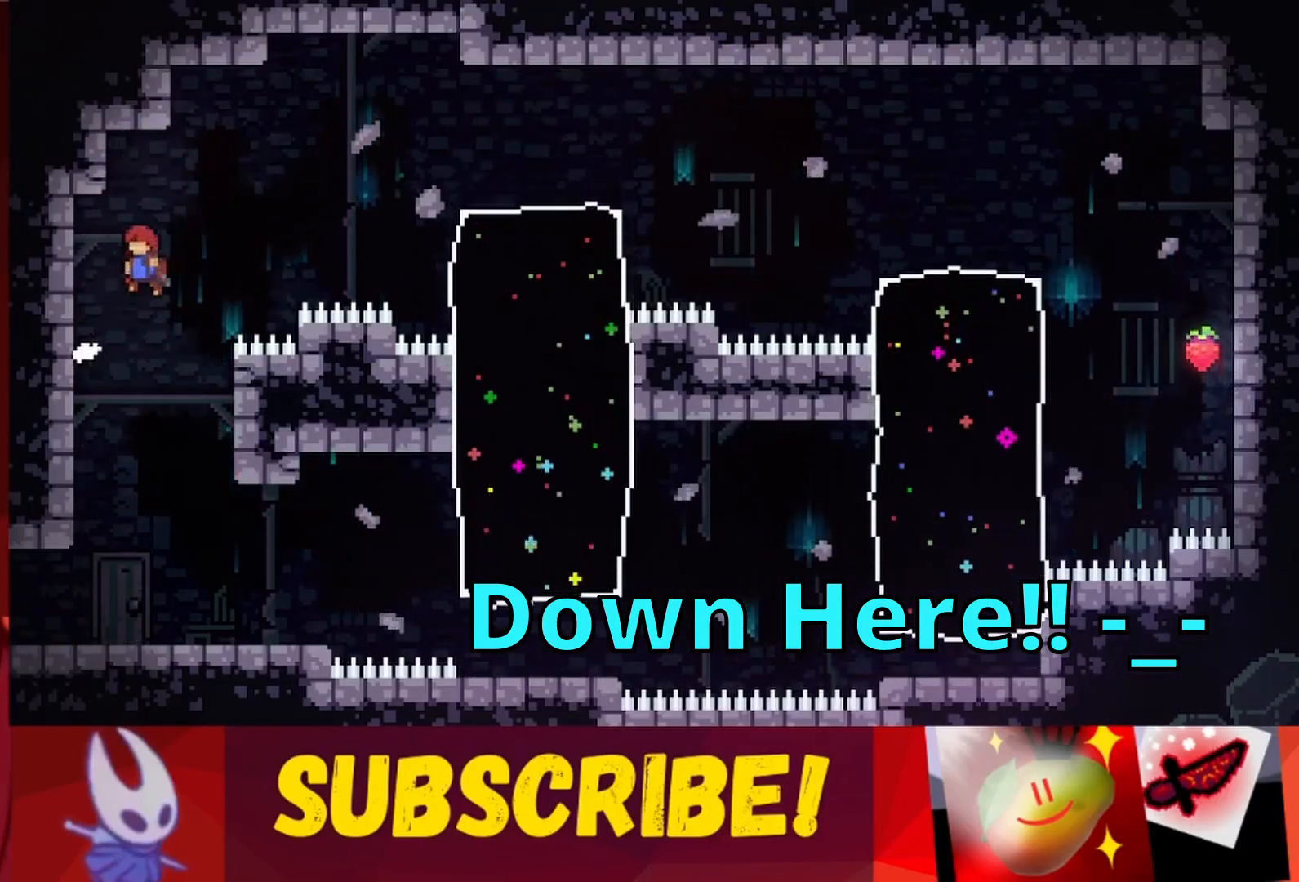
{"keys": ["jump", "left"], "events": [[217, "jump", "up"], [217, "left", "up"], [317, "jump", "down"], [400, "left", "down"]]}
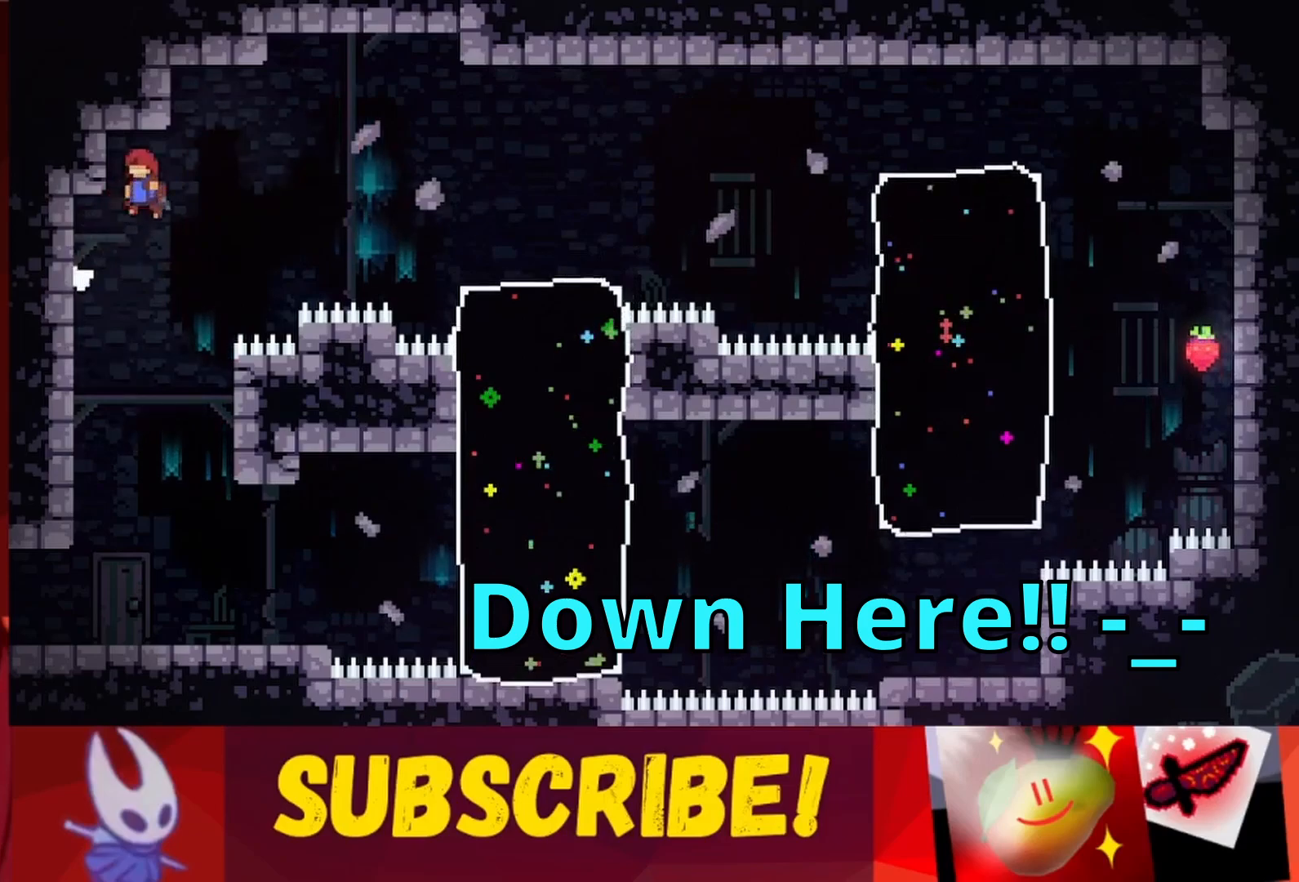
{"keys": ["grab"], "events": [[133, "jump", "up"], [233, "grab", "down"], [233, "left", "up"], [383, "down", "down"], [467, "down", "up"]]}
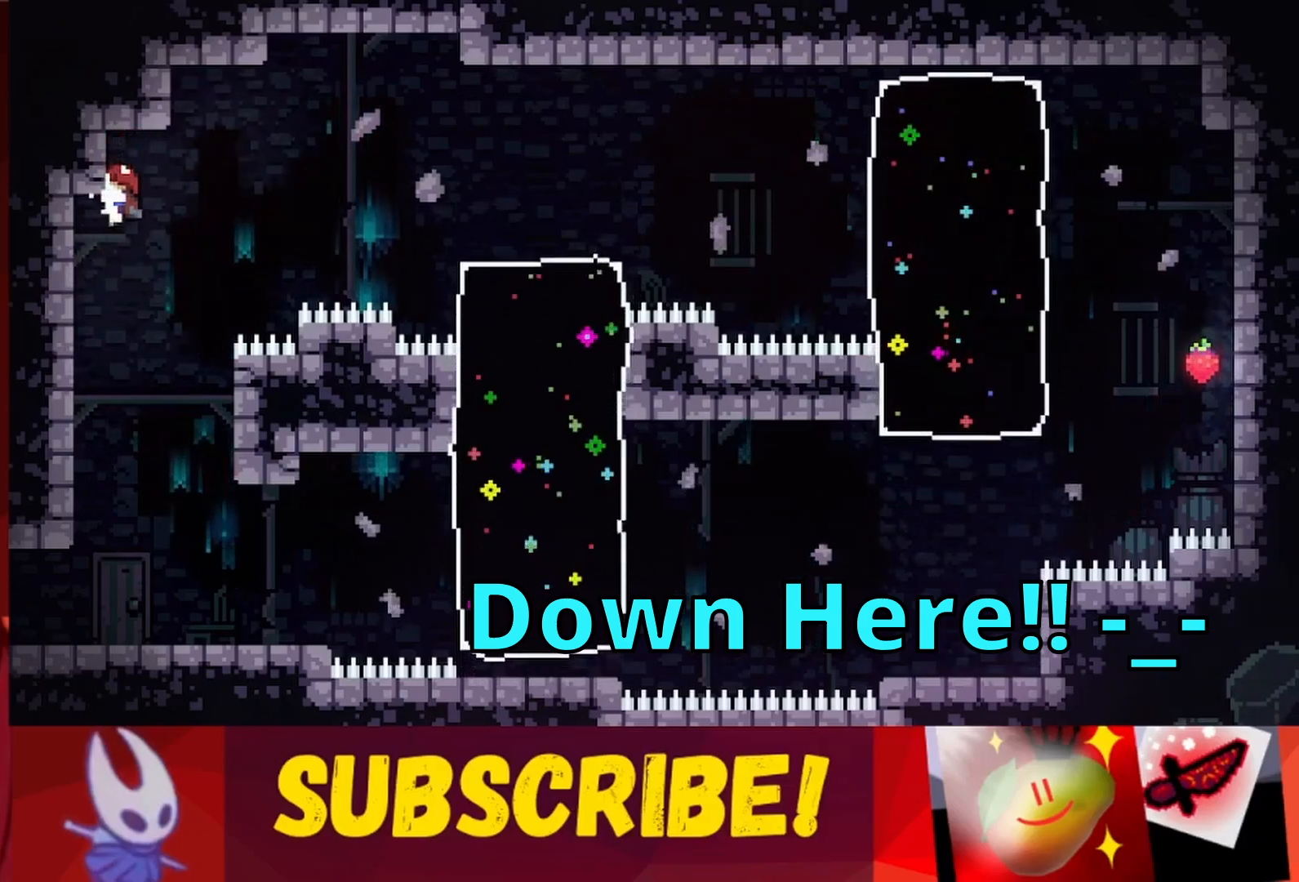
{"keys": ["grab", "jump", "left", "up"], "events": [[150, "jump", "down"], [150, "right", "down"], [200, "grab", "up"], [200, "up", "down"], [300, "right", "up"], [350, "left", "down"], [483, "grab", "down"]]}
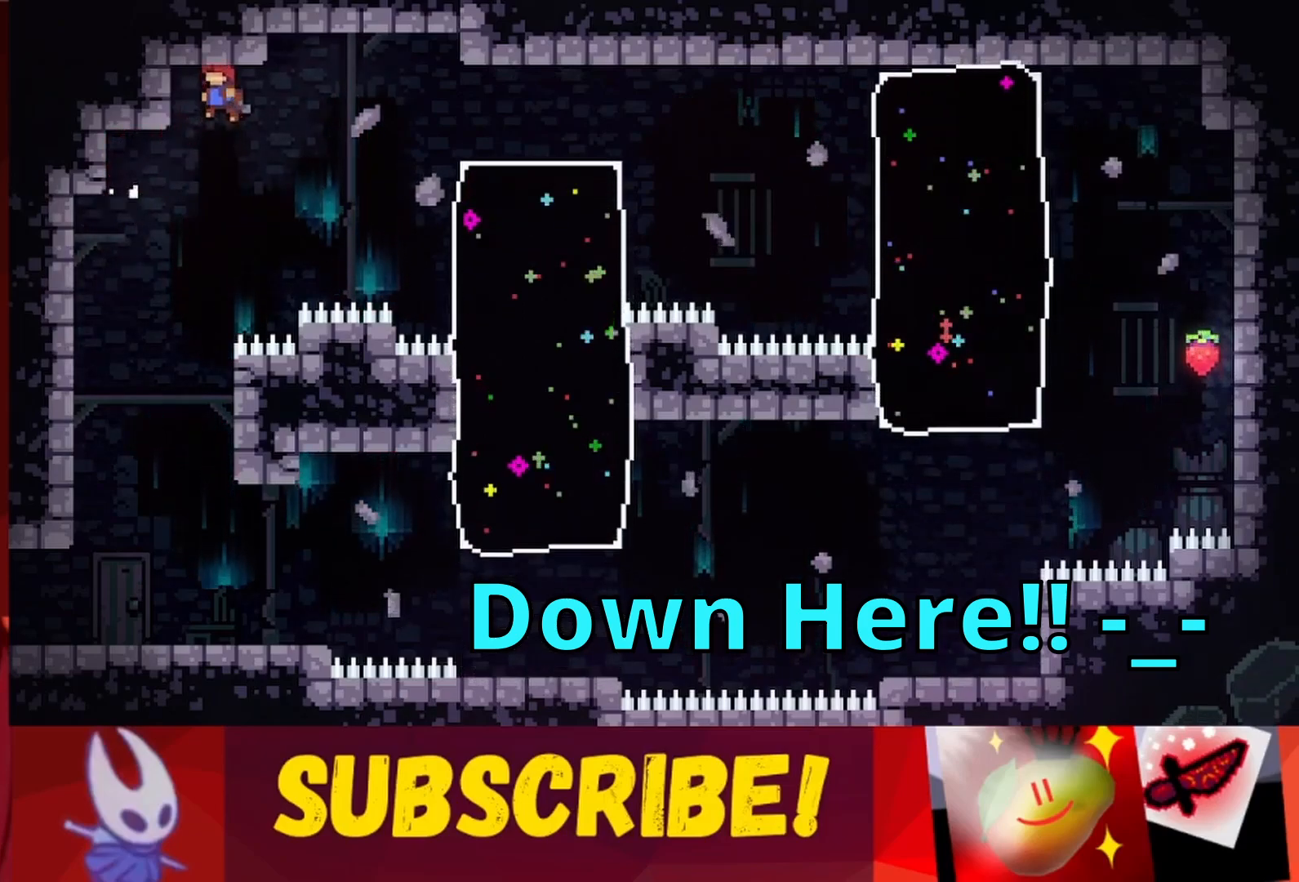
{"keys": ["grab"], "events": [[117, "jump", "up"], [183, "up", "up"], [217, "left", "up"], [400, "down", "down"], [450, "down", "up"]]}
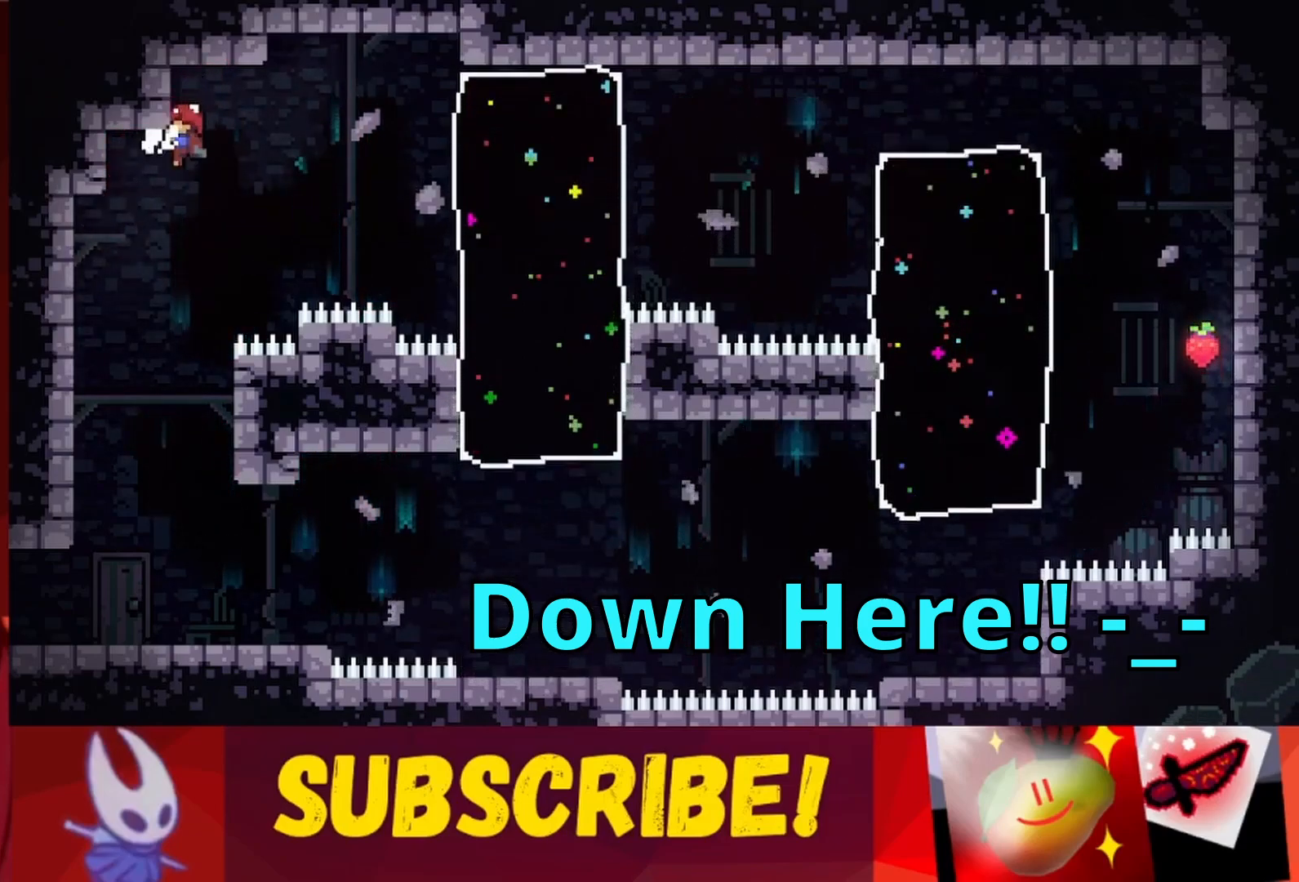
{"keys": ["jump", "right"], "events": [[333, "right", "down"], [367, "grab", "up"], [367, "jump", "down"]]}
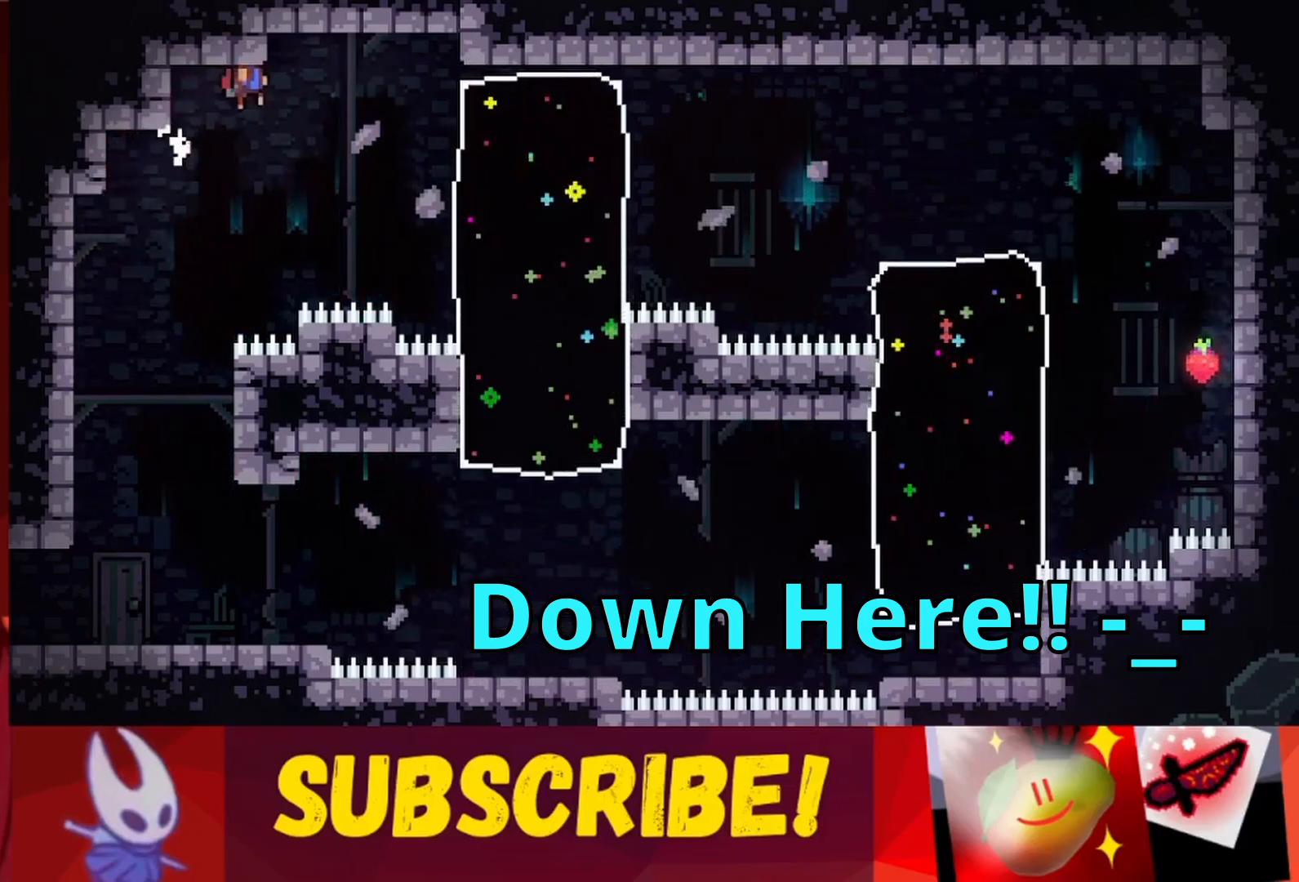
{"keys": ["right", "up"], "events": [[150, "up", "down"], [450, "jump", "up"]]}
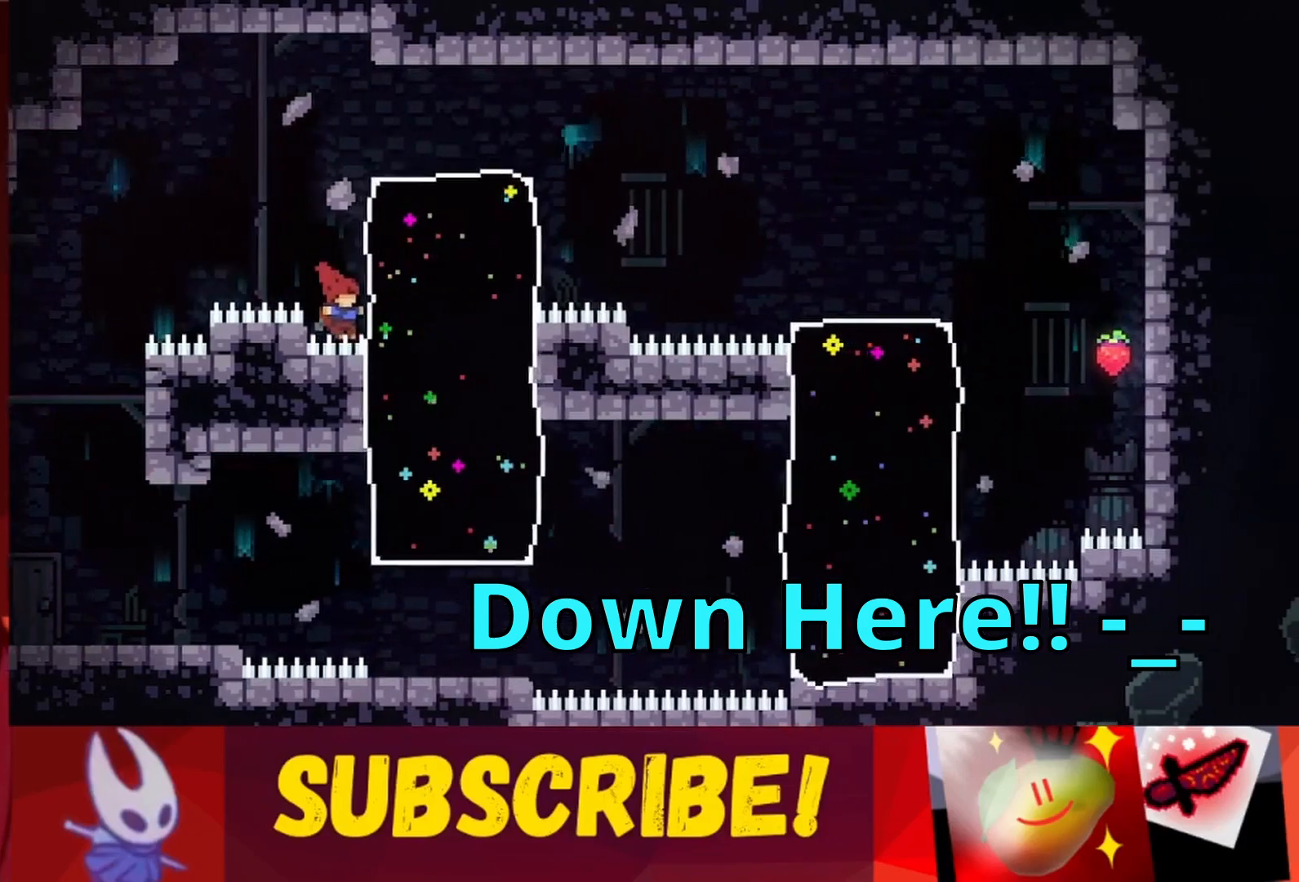
{"keys": [], "events": [[33, "jump", "down"], [417, "jump", "up"], [417, "up", "up"], [450, "right", "up"]]}
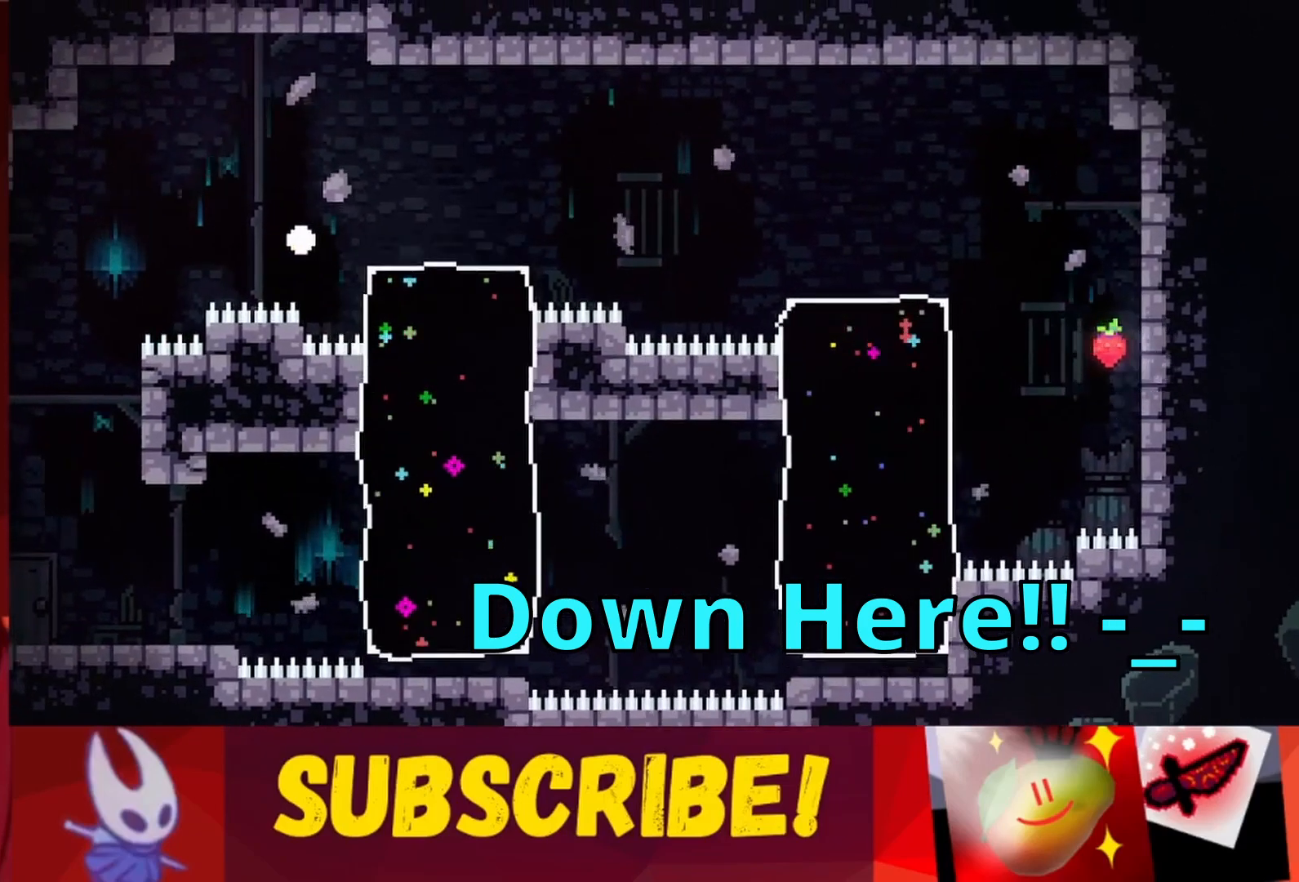
{"keys": [], "events": []}
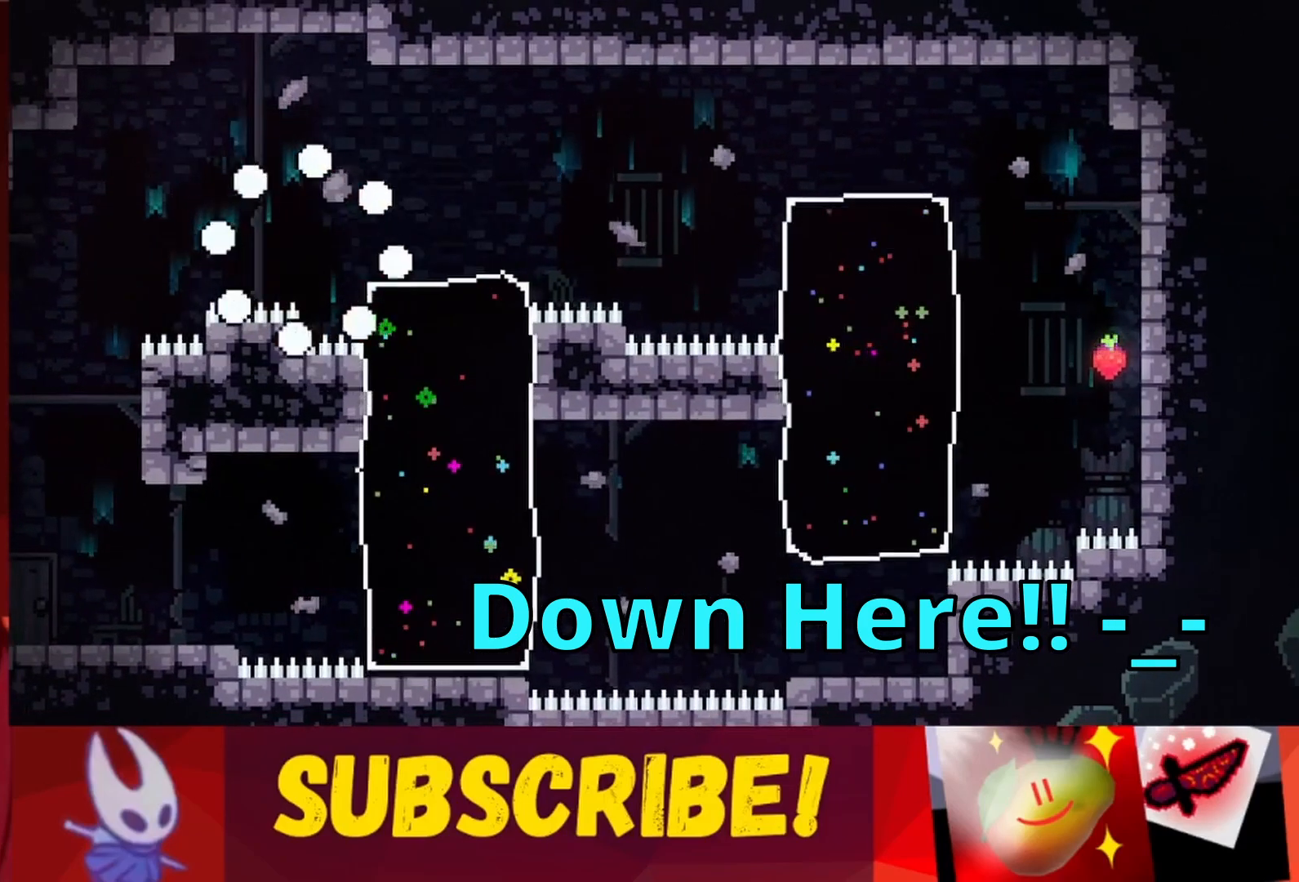
{"keys": [], "events": []}
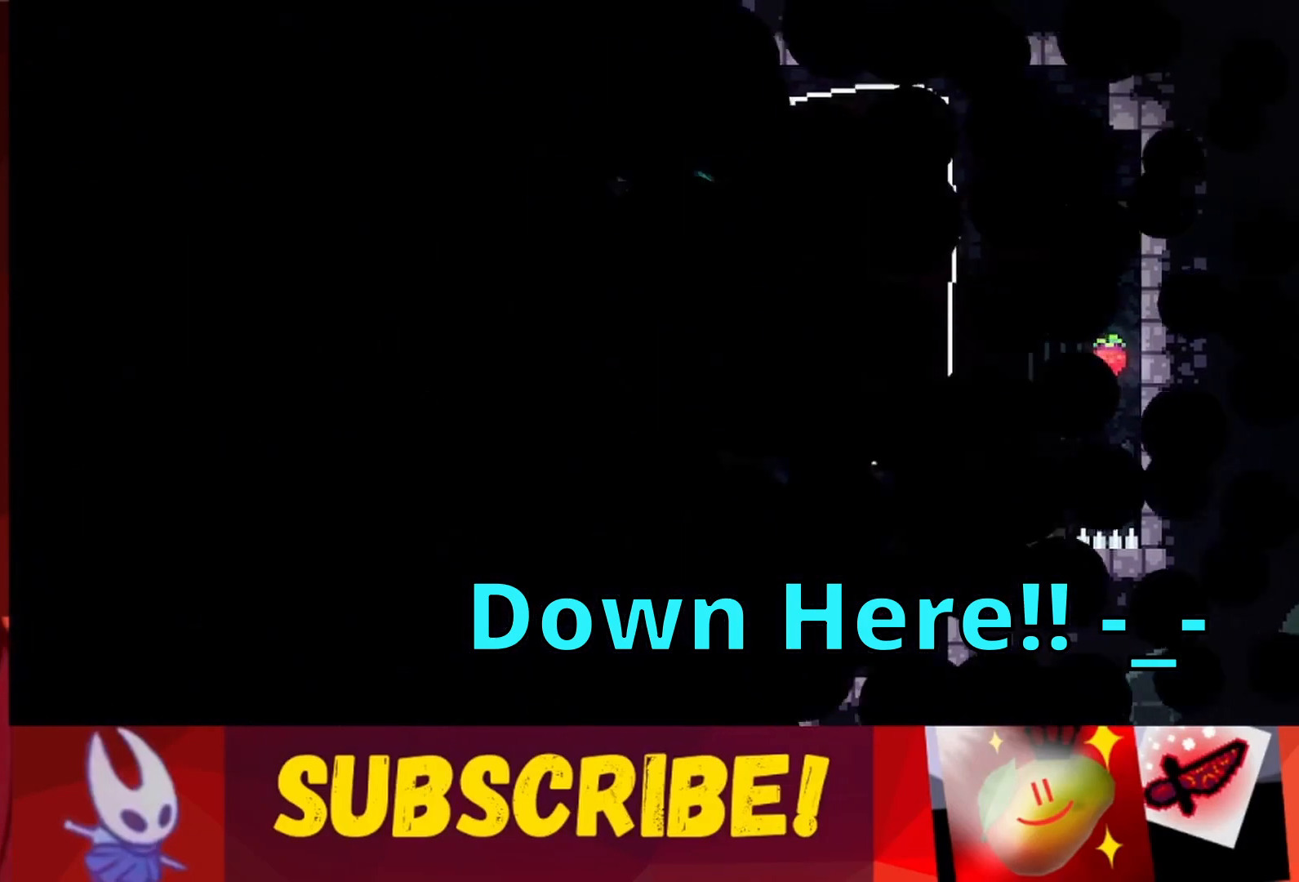
{"keys": [], "events": []}
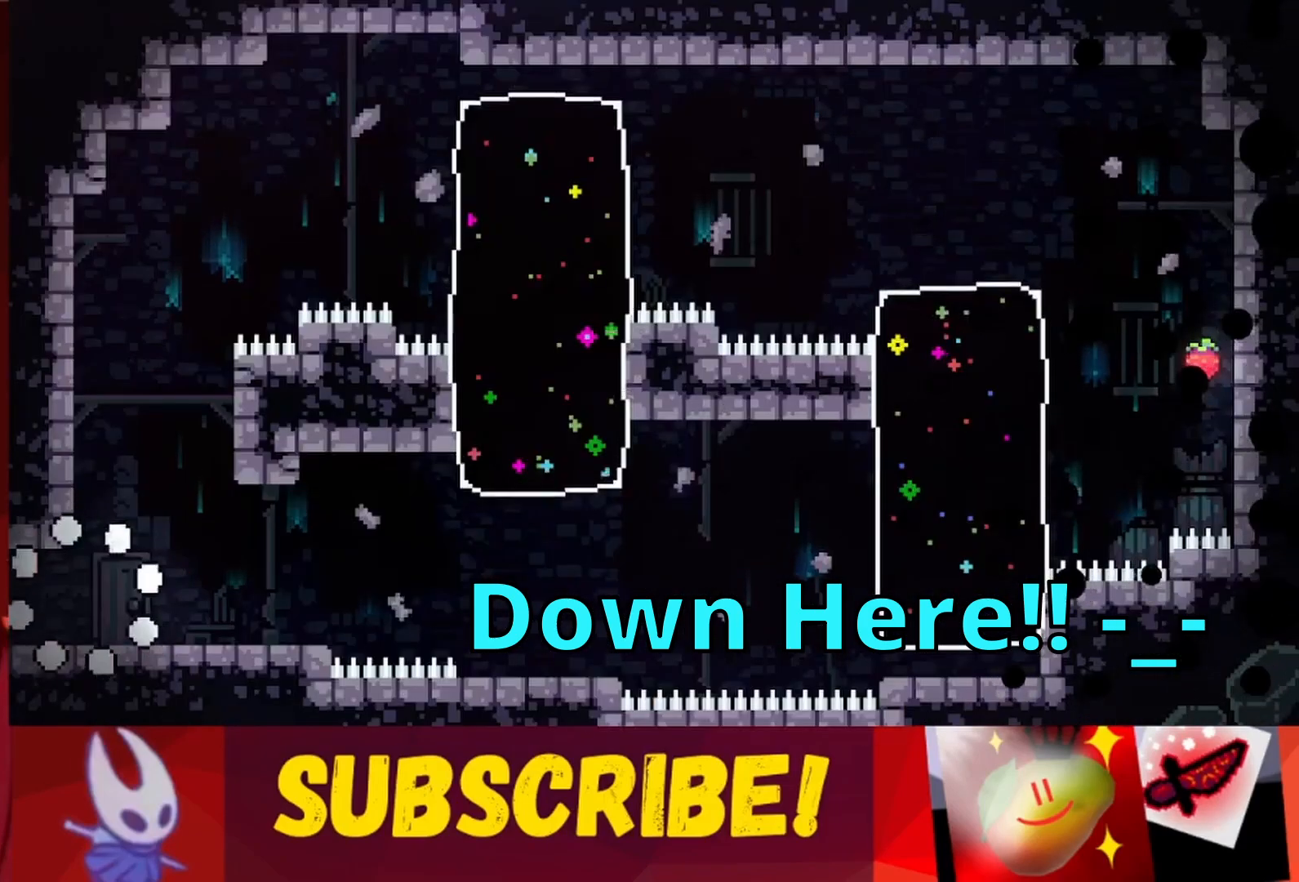
{"keys": ["jump"], "events": [[233, "jump", "down"]]}
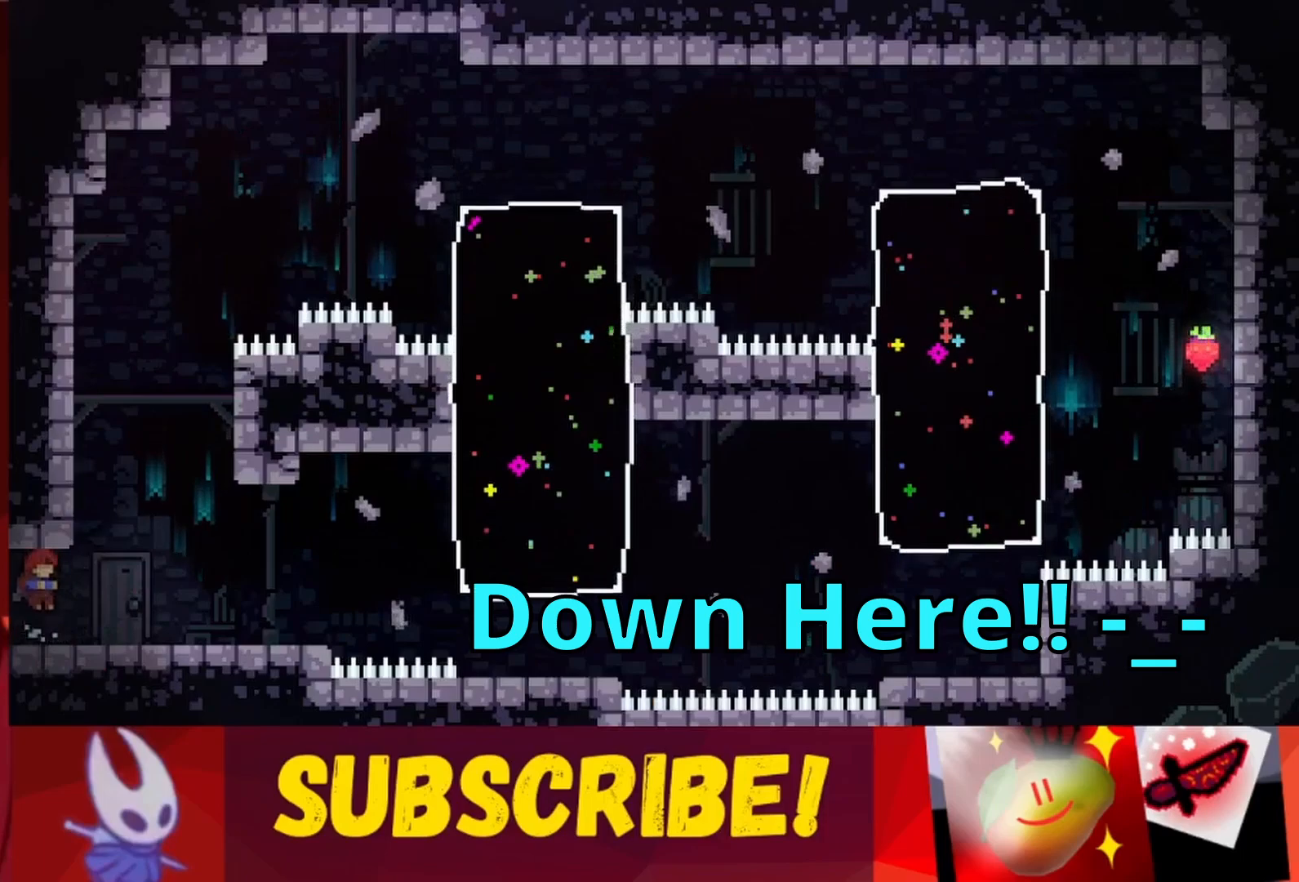
{"keys": ["jump", "left", "up"], "events": [[50, "jump", "up"], [100, "right", "down"], [300, "jump", "down"], [333, "left", "down"], [333, "right", "up"], [483, "up", "down"]]}
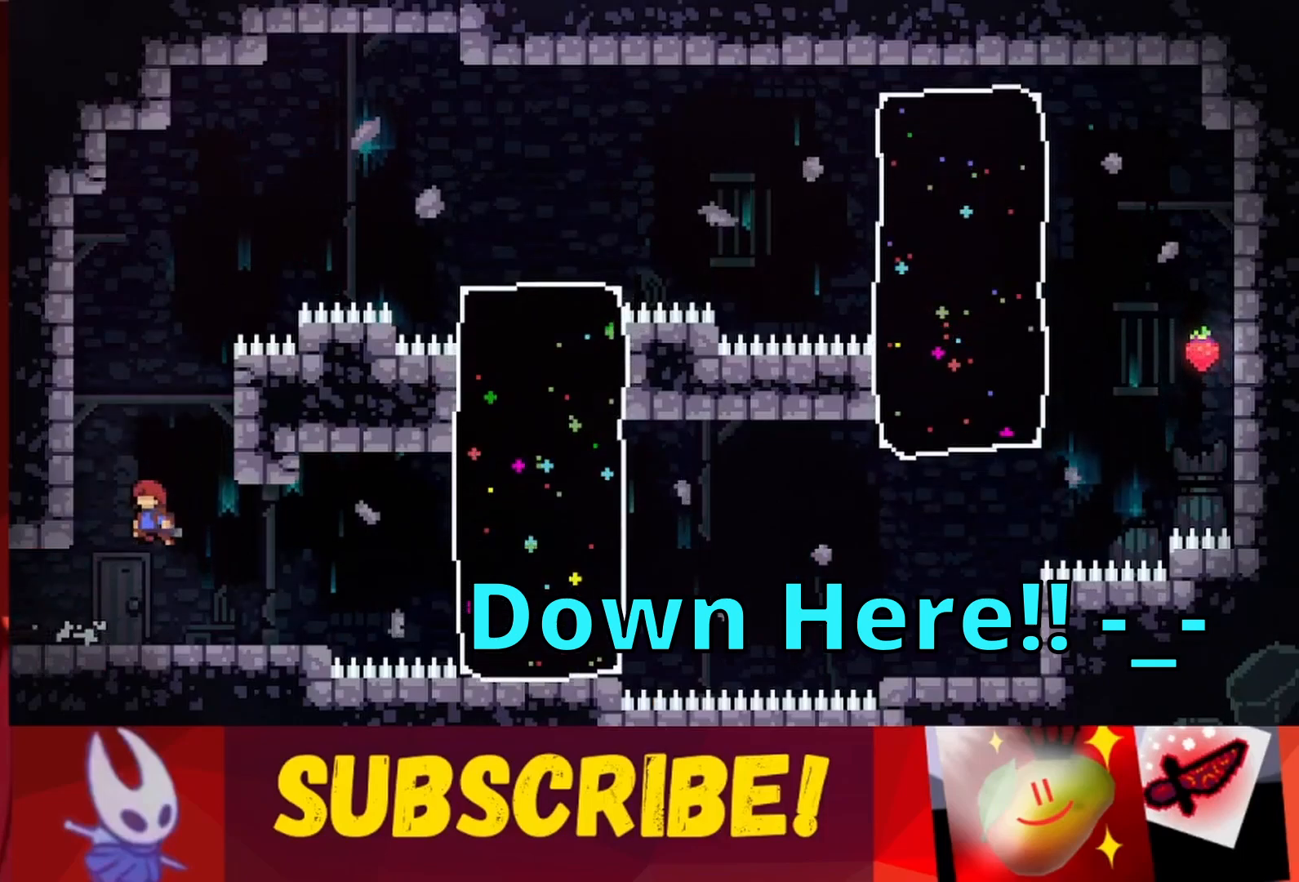
{"keys": ["jump", "left"], "events": [[267, "jump", "up"], [300, "jump", "down"], [300, "left", "up"], [300, "up", "up"], [350, "left", "down"]]}
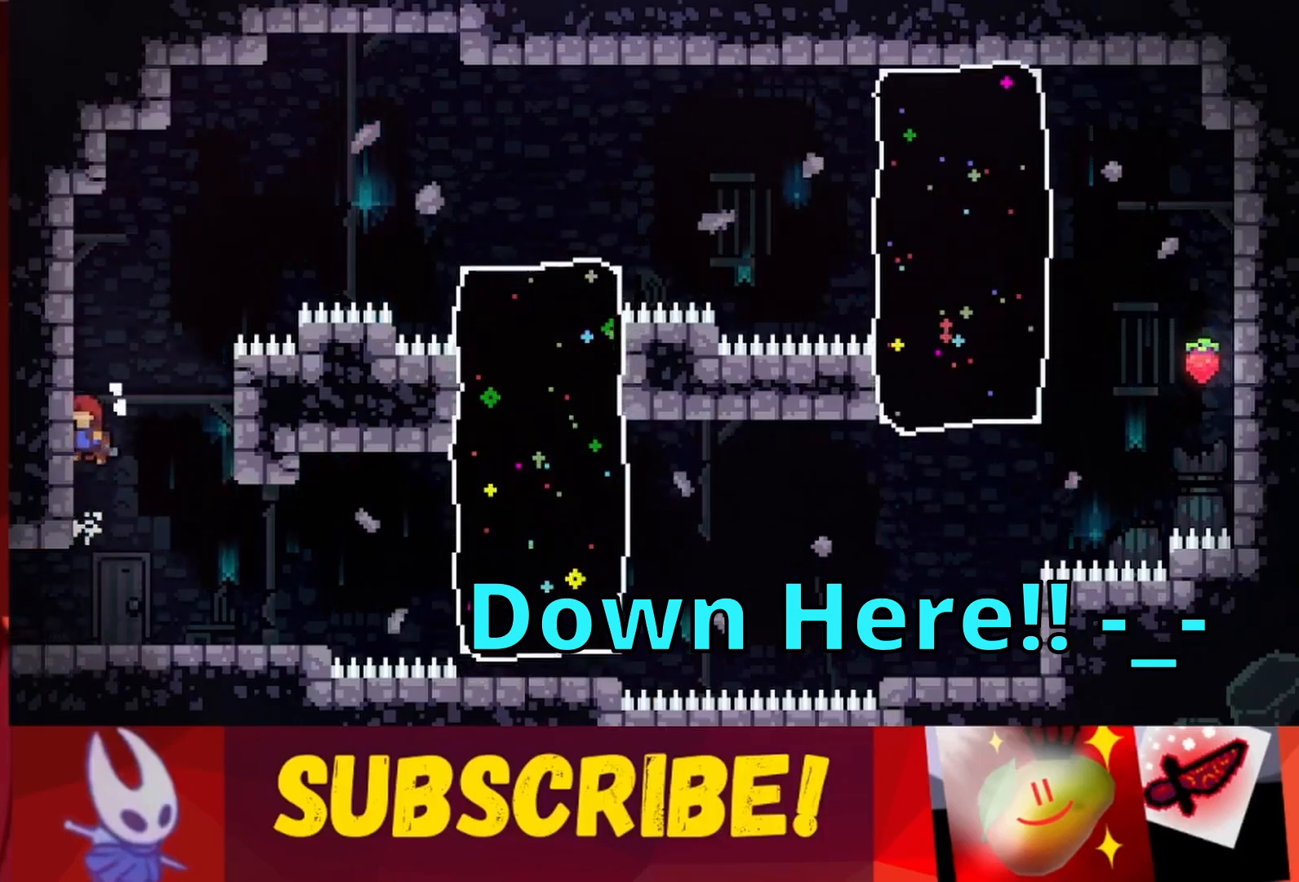
{"keys": ["jump", "left"], "events": [[183, "jump", "up"], [183, "left", "up"], [233, "jump", "down"], [267, "left", "down"]]}
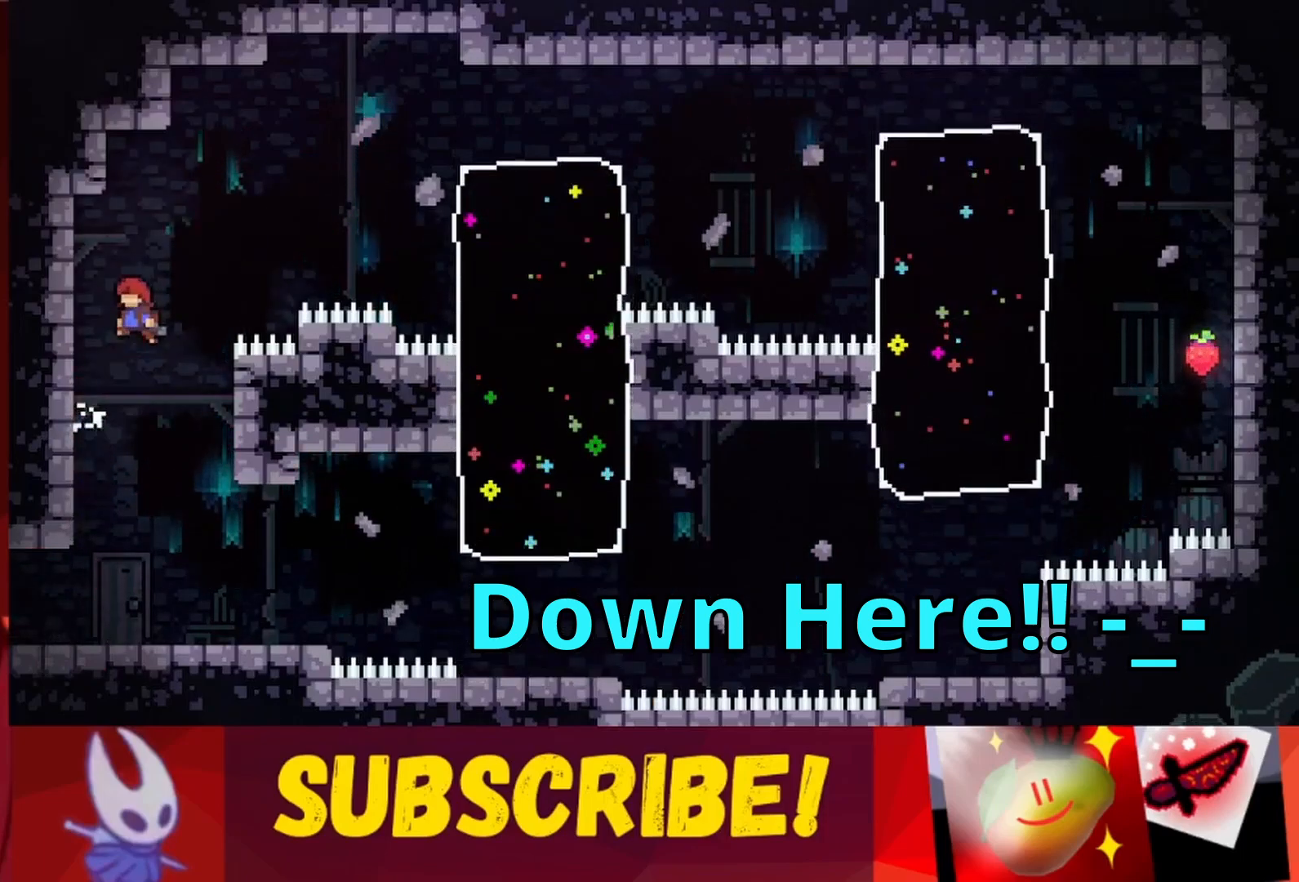
{"keys": ["jump", "left"], "events": [[150, "jump", "up"], [150, "left", "up"], [200, "jump", "down"], [250, "left", "down"]]}
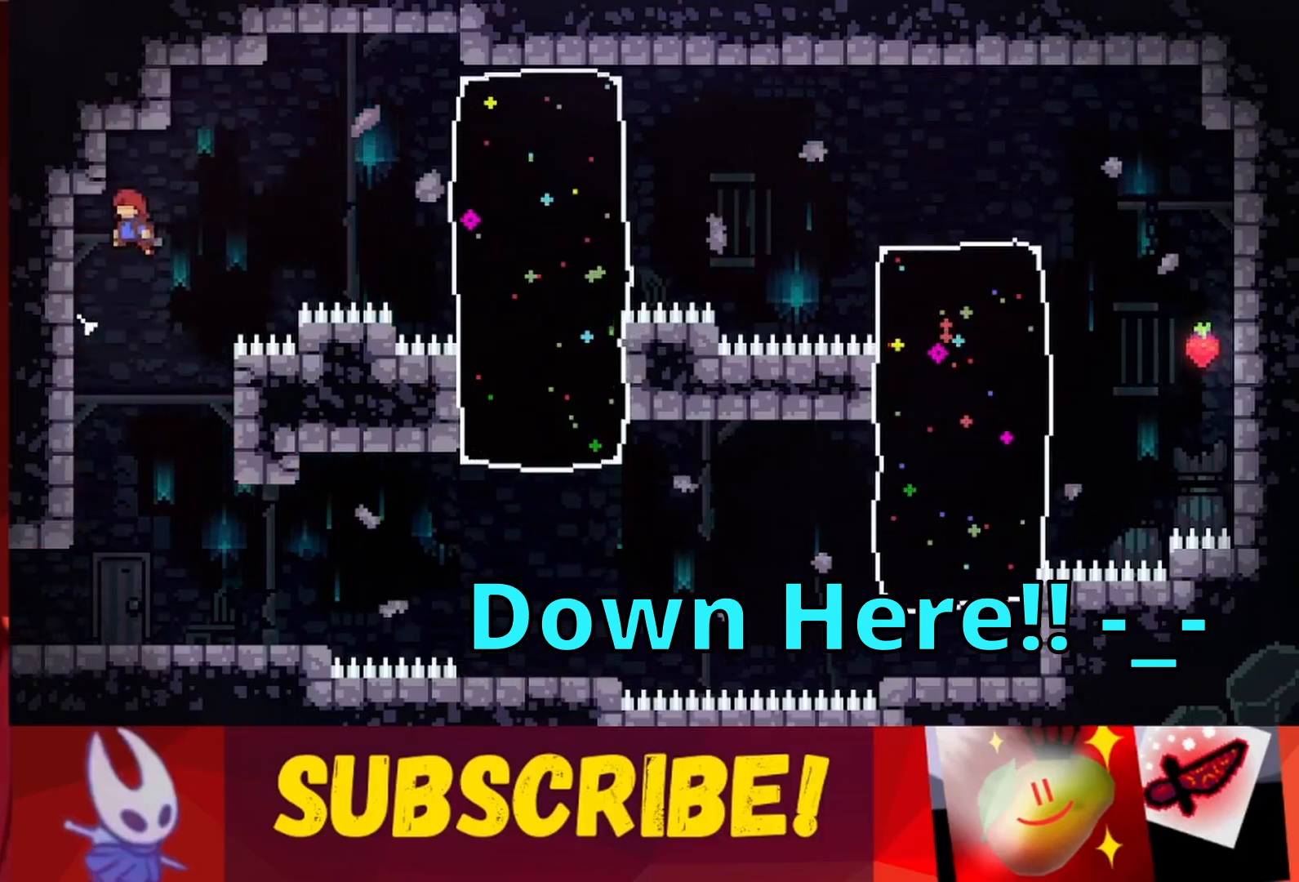
{"keys": ["left"], "events": [[33, "jump", "up"], [133, "left", "up"], [167, "jump", "down"], [167, "right", "down"], [267, "left", "down"], [267, "right", "up"], [500, "jump", "up"]]}
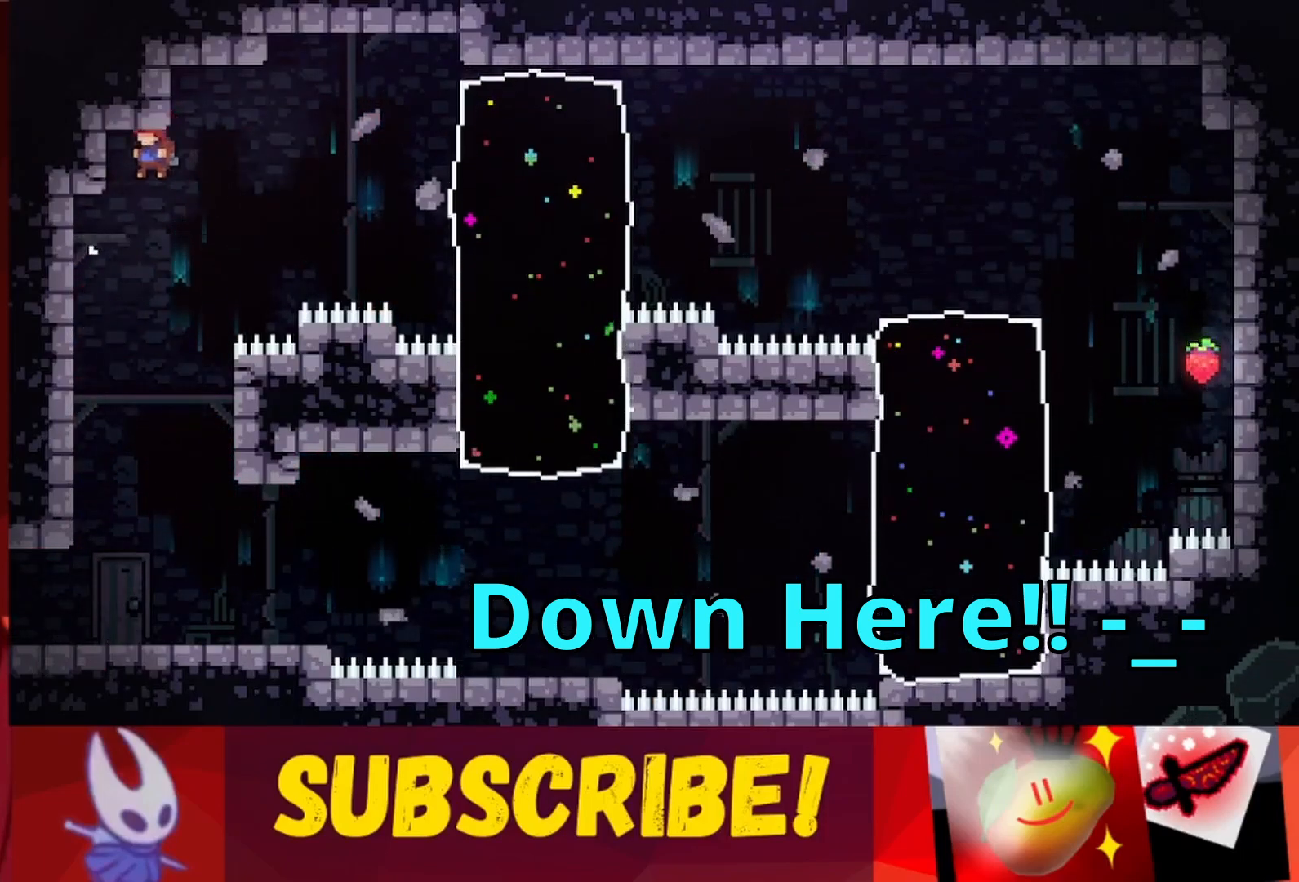
{"keys": ["grab"], "events": [[50, "grab", "down"], [150, "left", "up"], [283, "down", "down"], [367, "down", "up"]]}